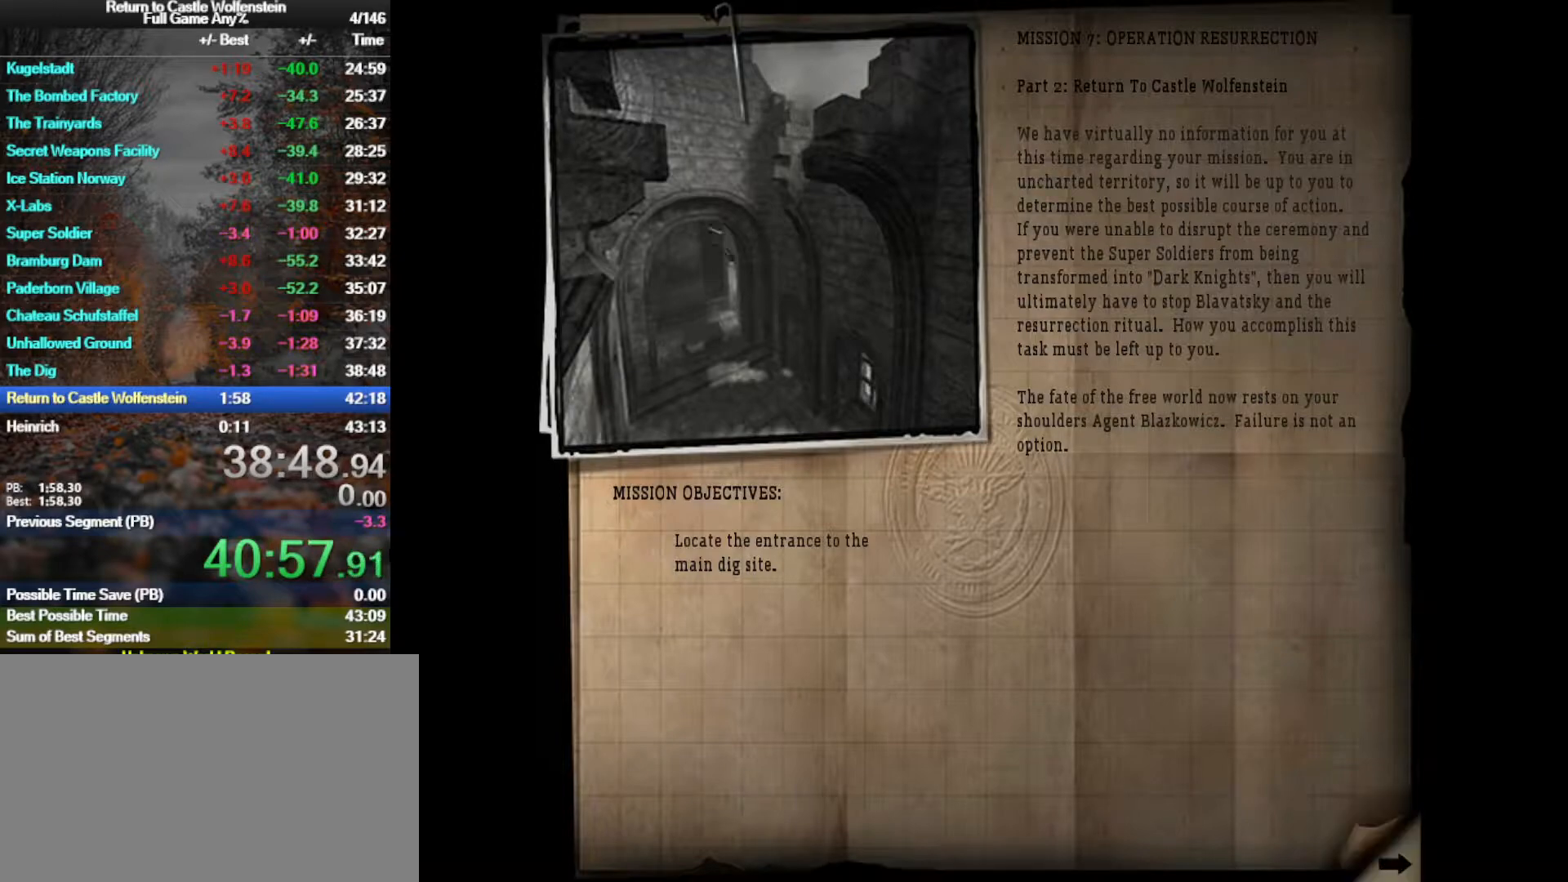
Gameplay with keyboard and mouse; each line is a JSON object with the keys and mouse buttons held at the frame after it. "events" lists presses ("down") and releases ("up") of "1", "2", "3", "4", "5", "a", "alt", "b", "c", "ctrl", "d", "e", "f", "g", "q", "r", "s", "shift", "space", "t", "tab", "tilde", "v", "w", "x", "z", "mouse_left", "mouse_wheel", "mouse_right", "mouse_mb4" and "mouse_mb5" between this image and that frame as [ms after this image, input, new state], when the widget could be followed in between. "mouse_left", "mouse_wheel", "mouse_right", "mouse_mb4", "mouse_mb5" = the "left", "wheel", "right", "mb4", "mb5" buttons of the "mouse" list. No other keys are recorded. "wheel" means that the mouse wheel is clicked or scrolled. Mouse movement is not recorded.
{"keys": [], "mouse": [], "events": [[150, "mouse_left", "down"], [233, "mouse_left", "up"], [233, "space", "down"], [283, "mouse_left", "down"], [283, "space", "up"], [367, "mouse_left", "up"], [367, "space", "down"], [417, "mouse_left", "down"], [467, "mouse_left", "up"], [467, "space", "up"]]}
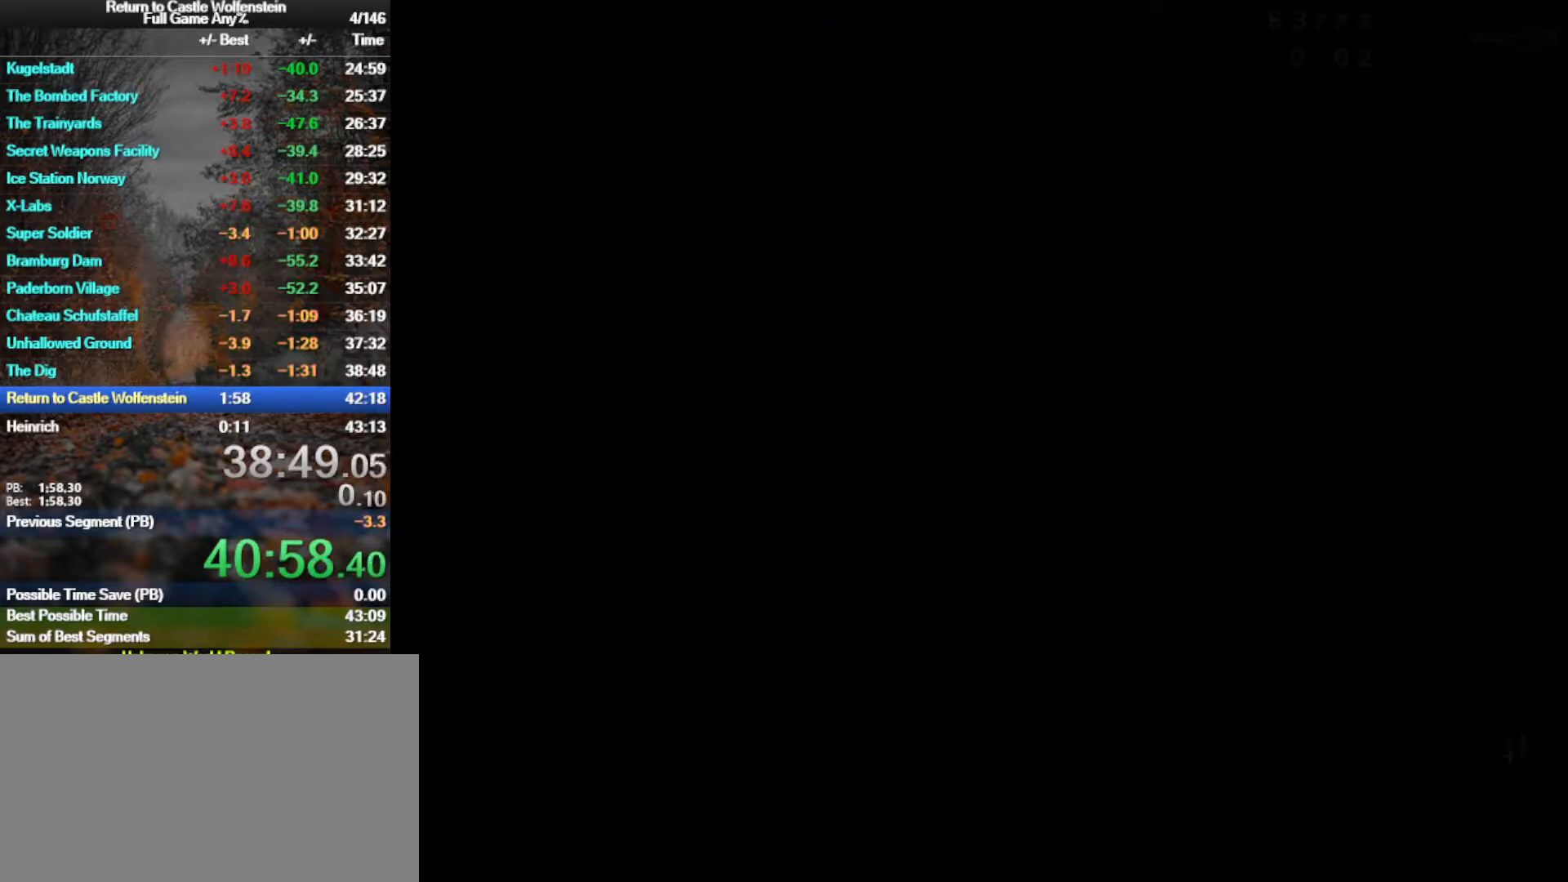
{"keys": [], "mouse": [], "events": [[67, "space", "down"], [150, "space", "up"]]}
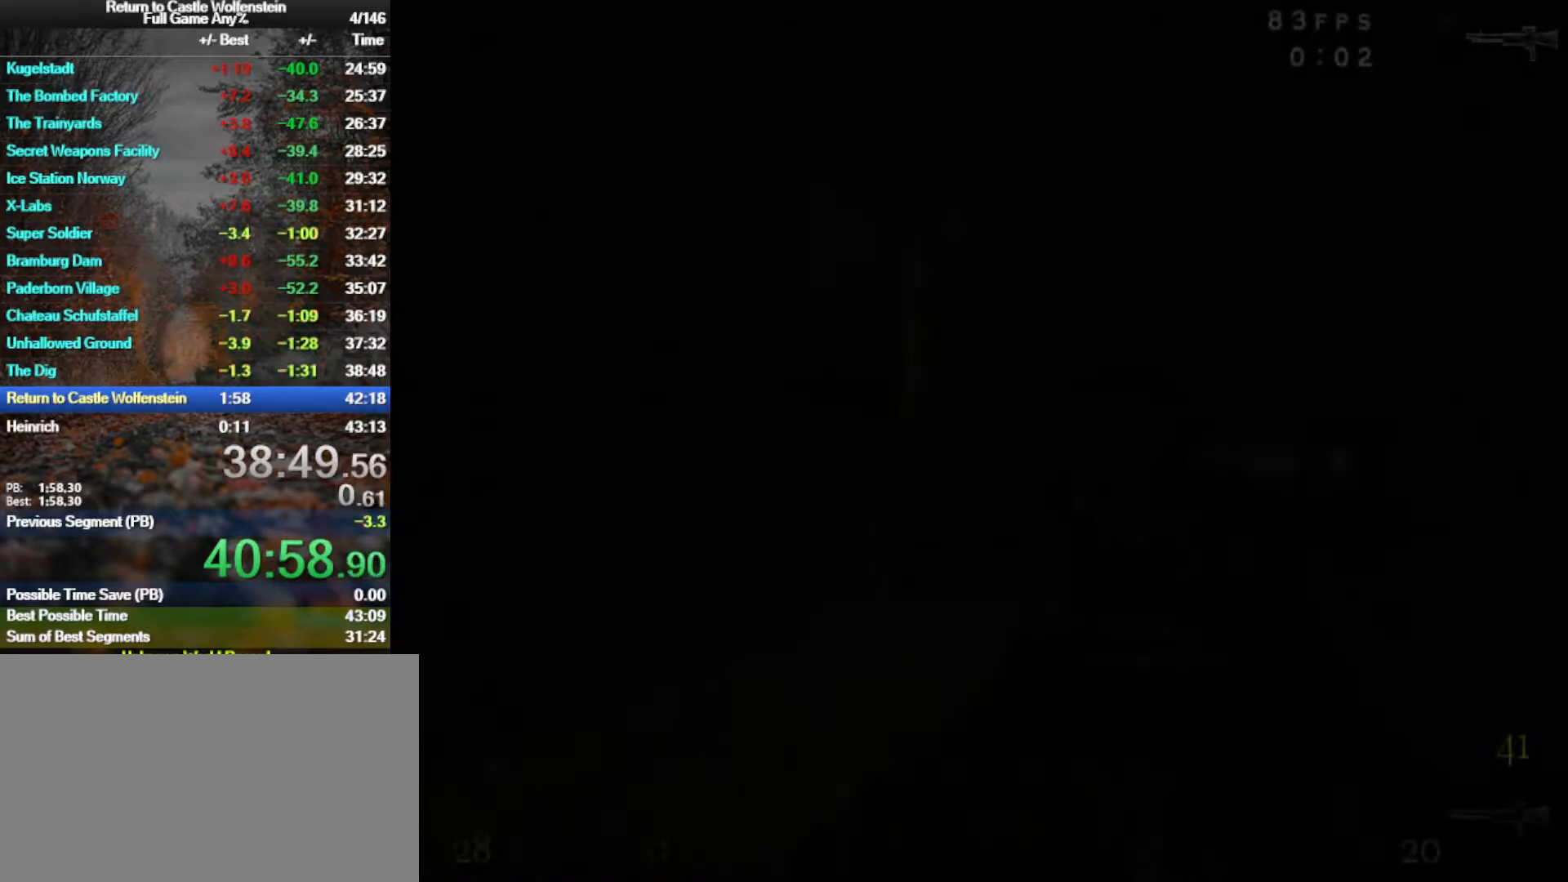
{"keys": ["w"], "mouse": [], "events": [[117, "w", "down"]]}
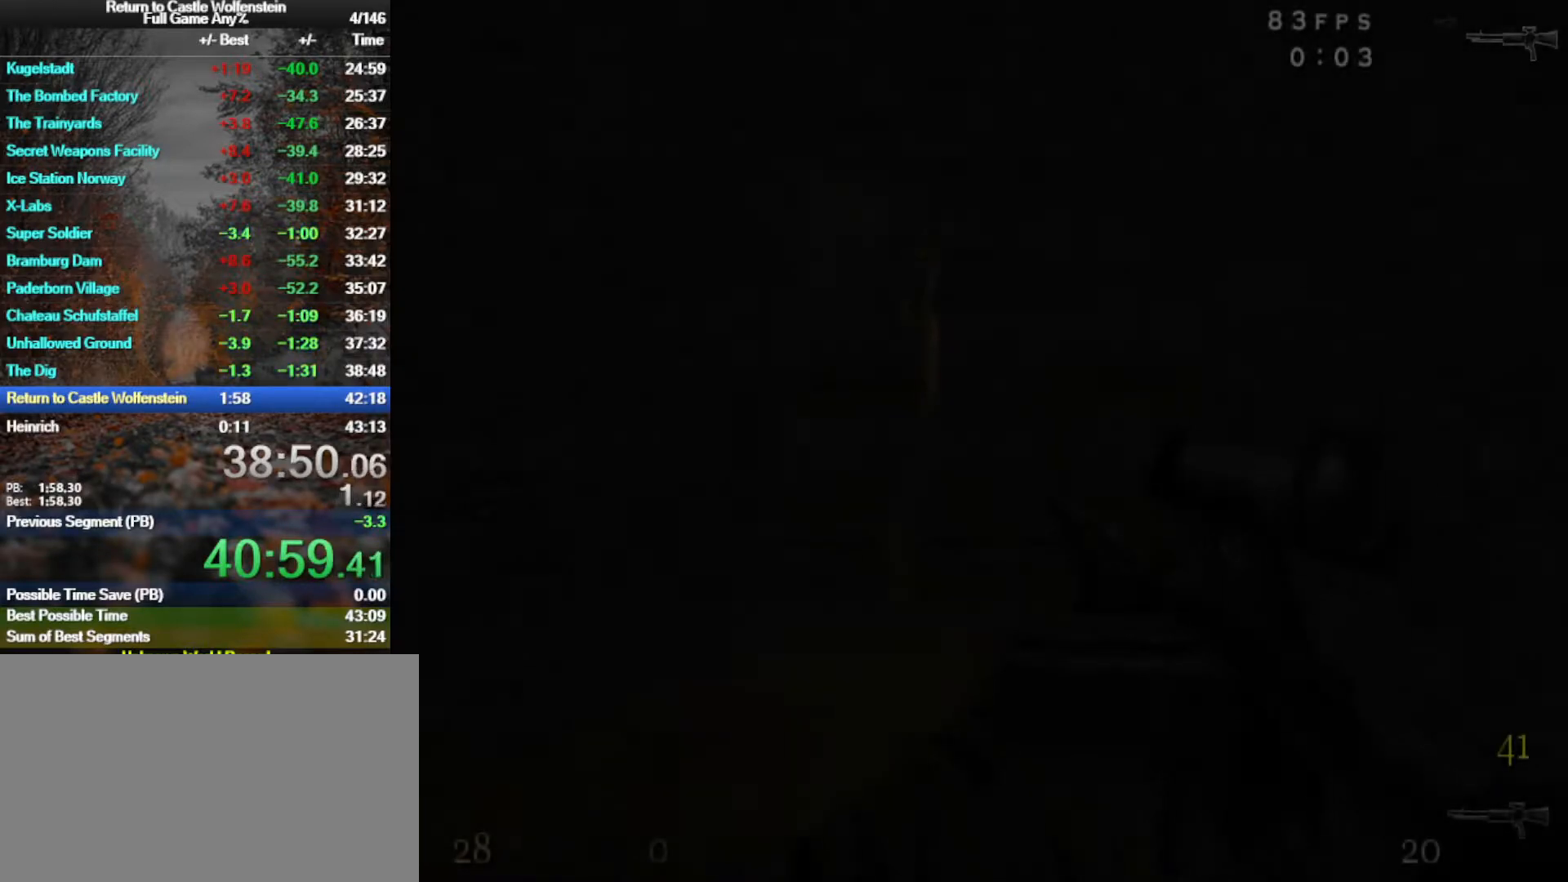
{"keys": ["w"], "mouse": [], "events": [[183, "v", "down"], [333, "v", "up"]]}
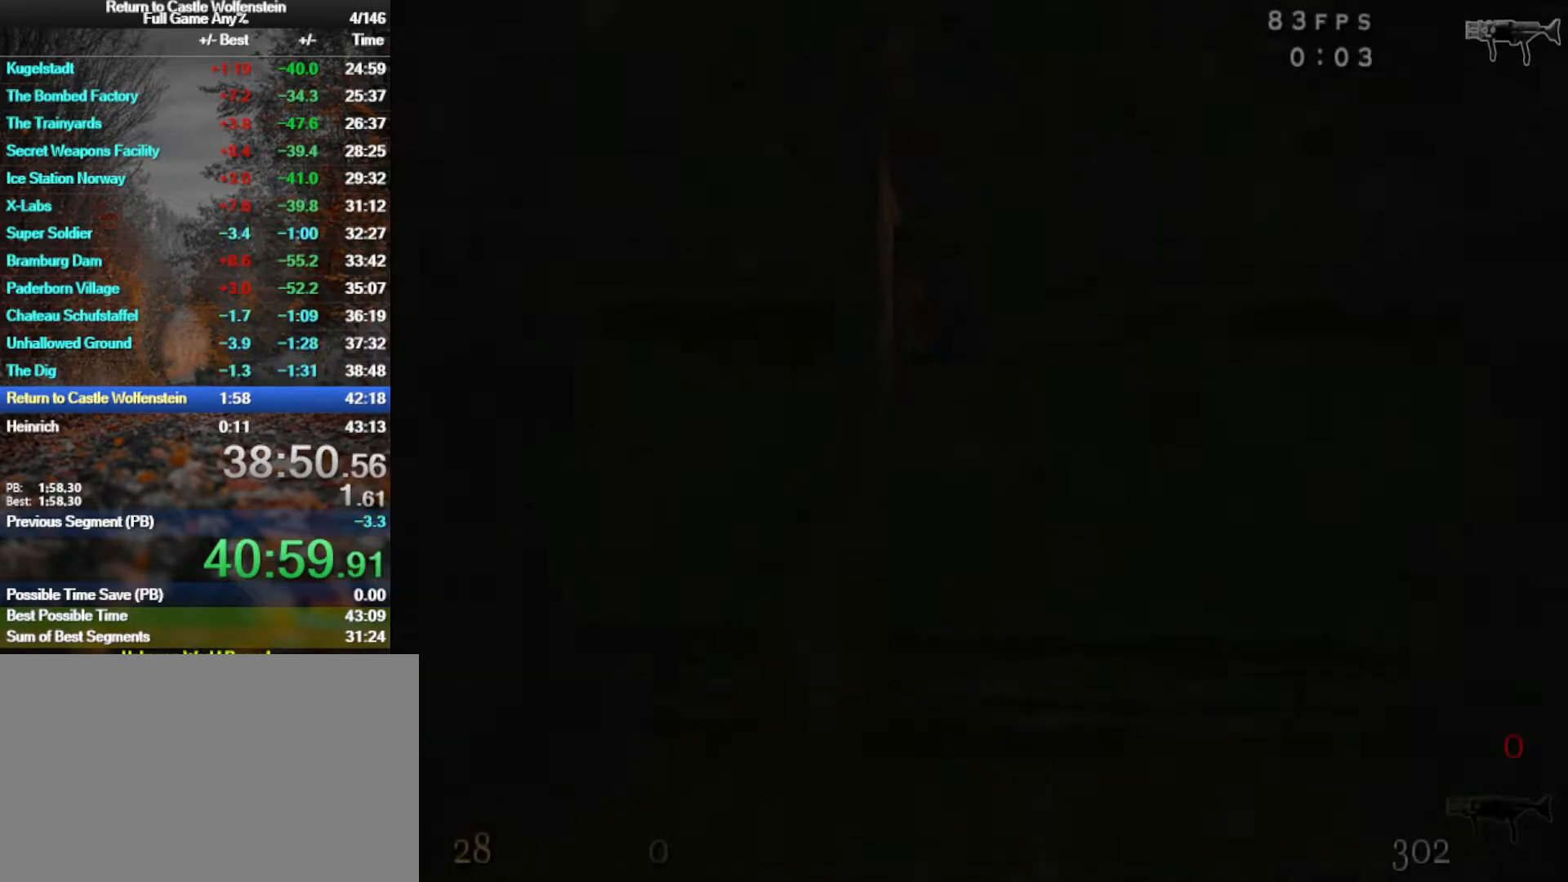
{"keys": ["space", "w"], "mouse": [], "events": [[117, "w", "up"], [200, "x", "down"], [350, "x", "up"], [383, "w", "down"], [483, "space", "down"]]}
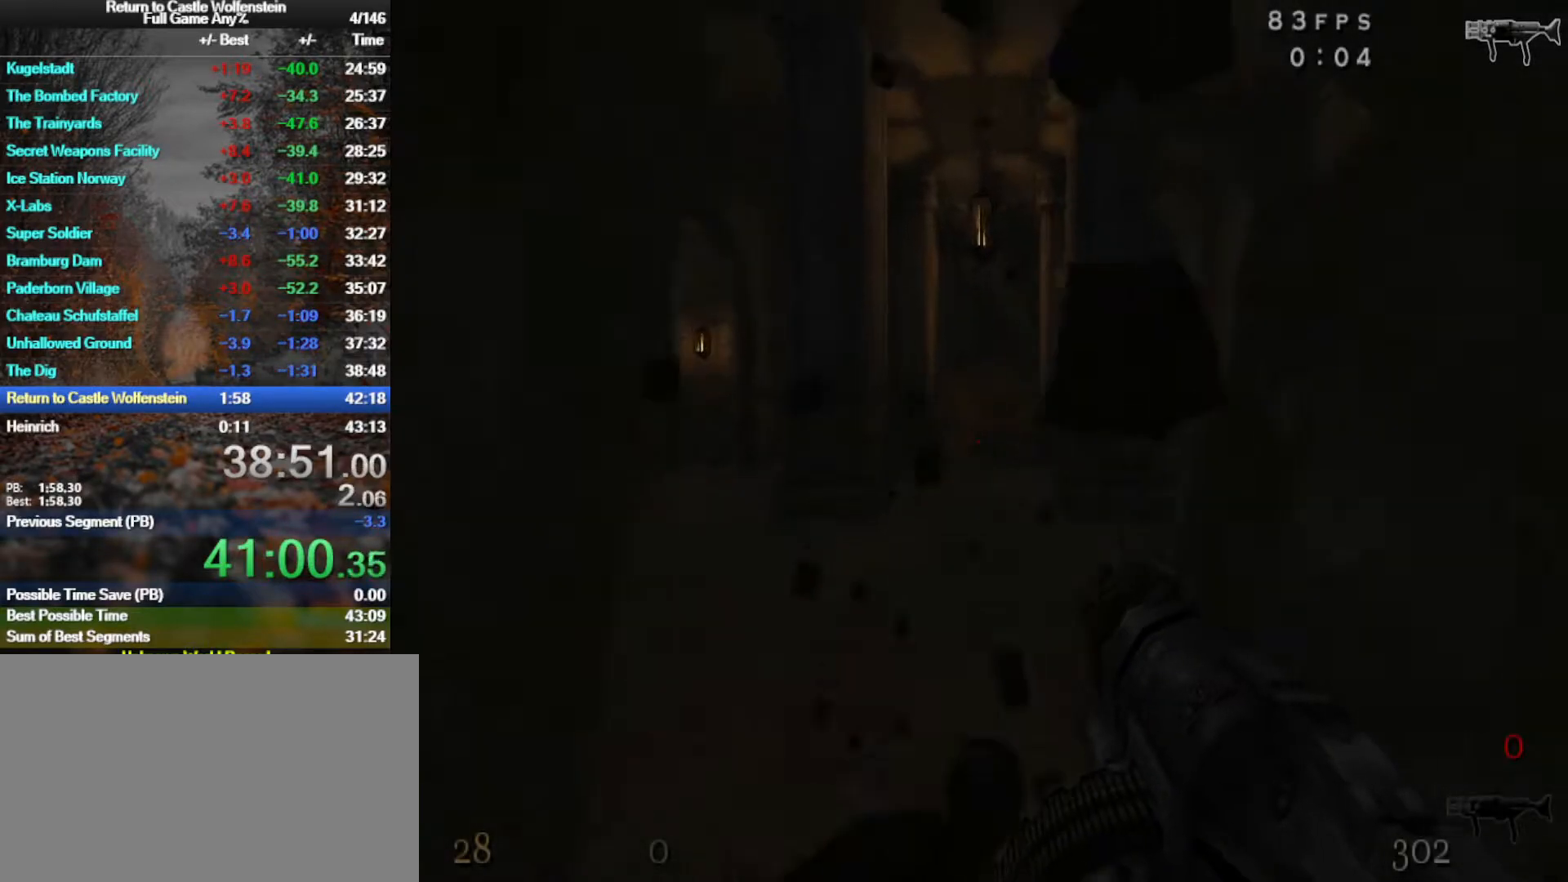
{"keys": ["a", "w"], "mouse": [], "events": [[83, "mouse_mb4", "down"], [83, "space", "up"], [167, "a", "down"], [217, "mouse_mb4", "up"]]}
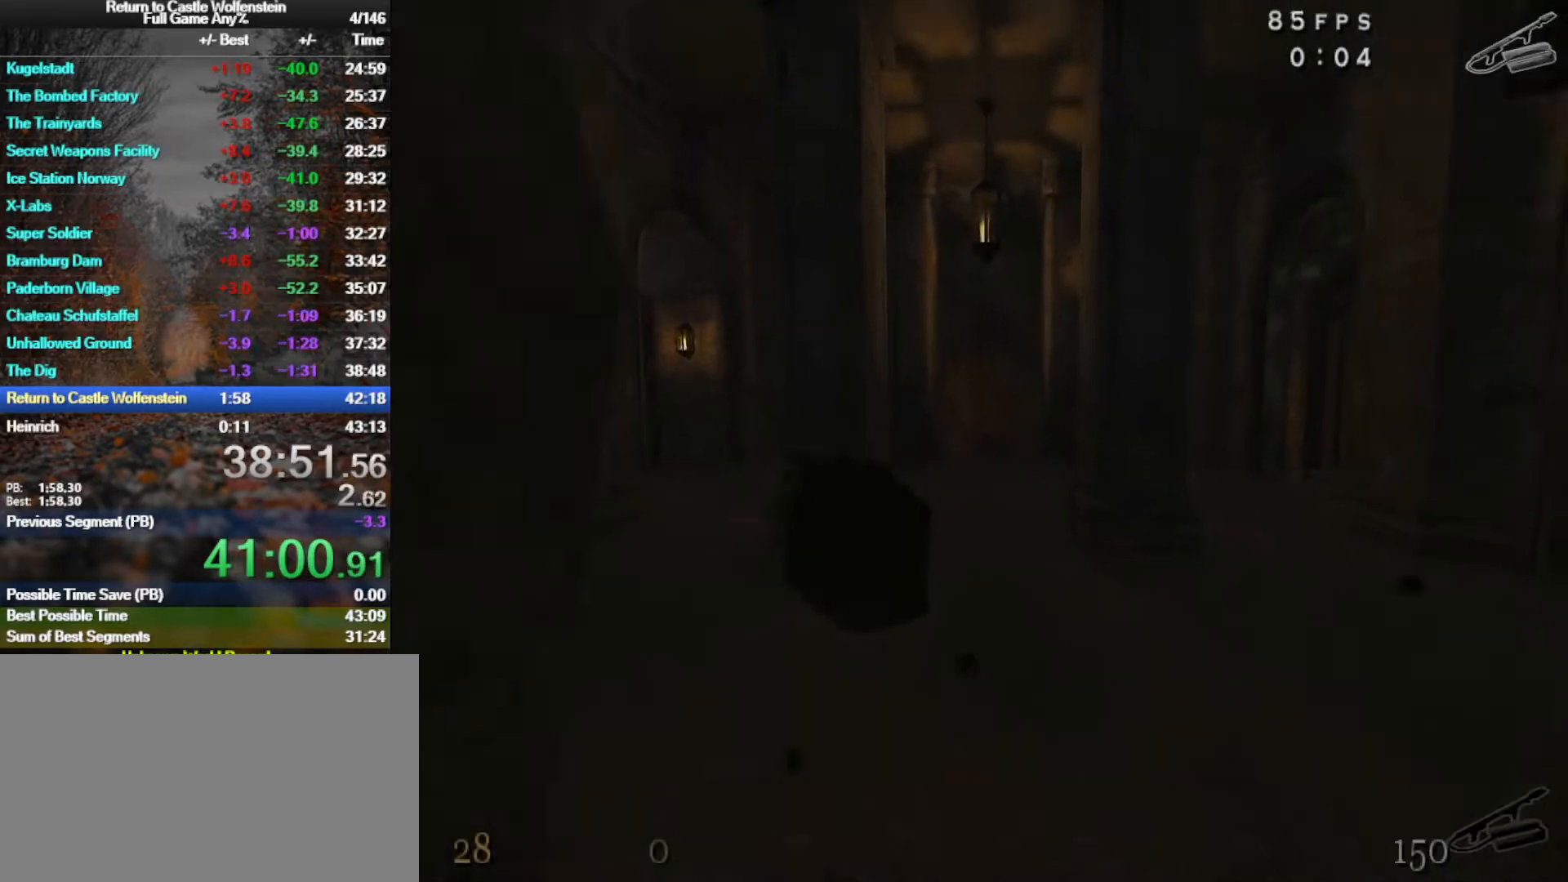
{"keys": [], "mouse": [], "events": [[50, "a", "up"], [367, "w", "up"]]}
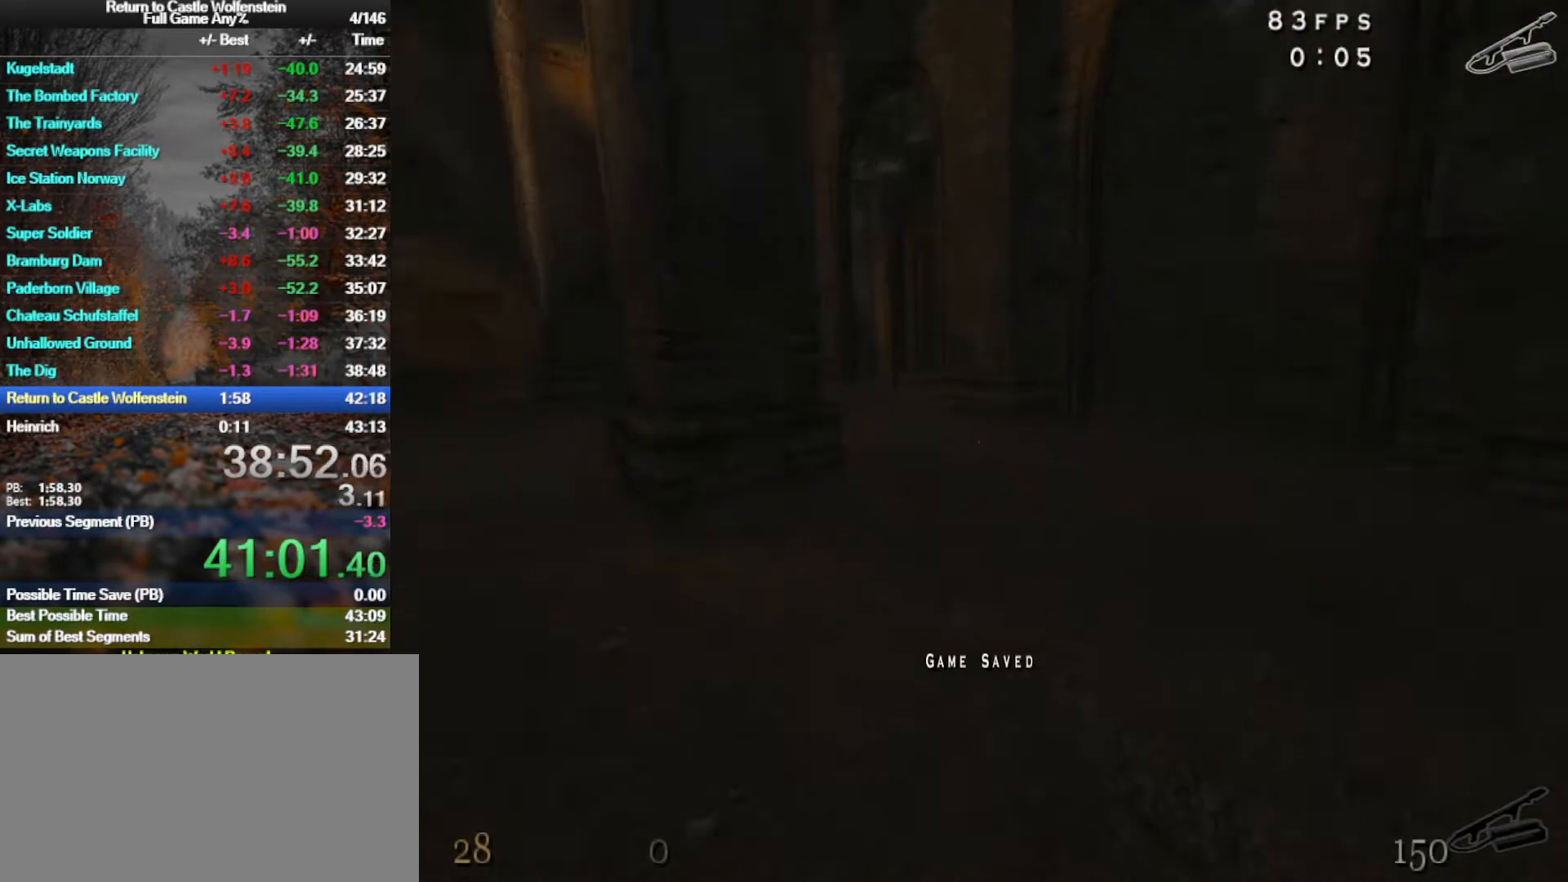
{"keys": [], "mouse": [], "events": [[150, "s", "down"], [250, "d", "down"], [250, "s", "up"], [300, "d", "up"]]}
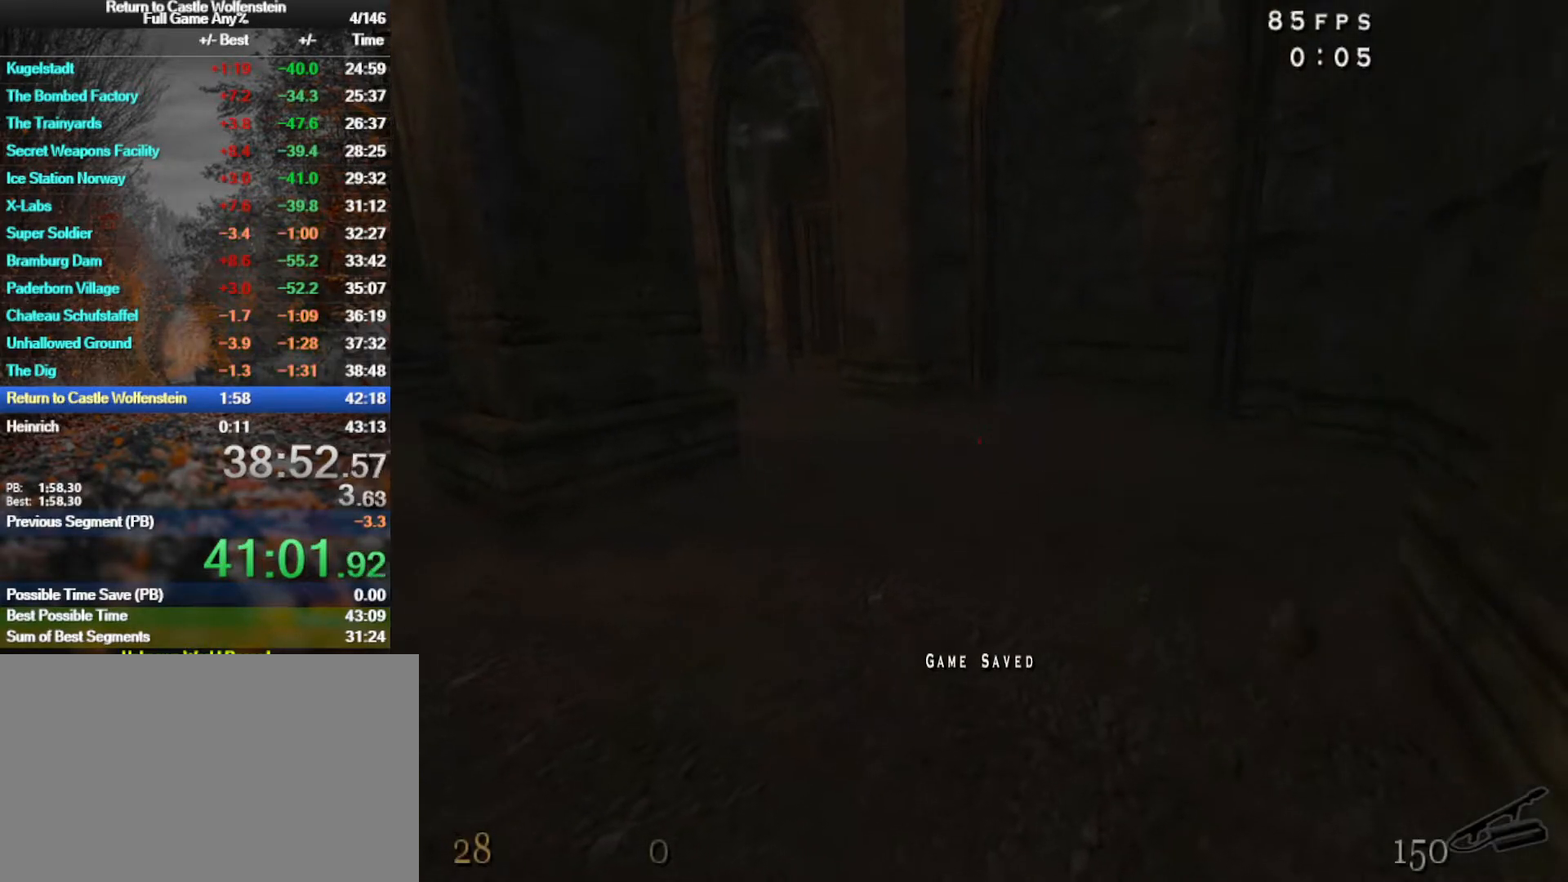
{"keys": [], "mouse": [], "events": [[167, "w", "down"], [267, "w", "up"]]}
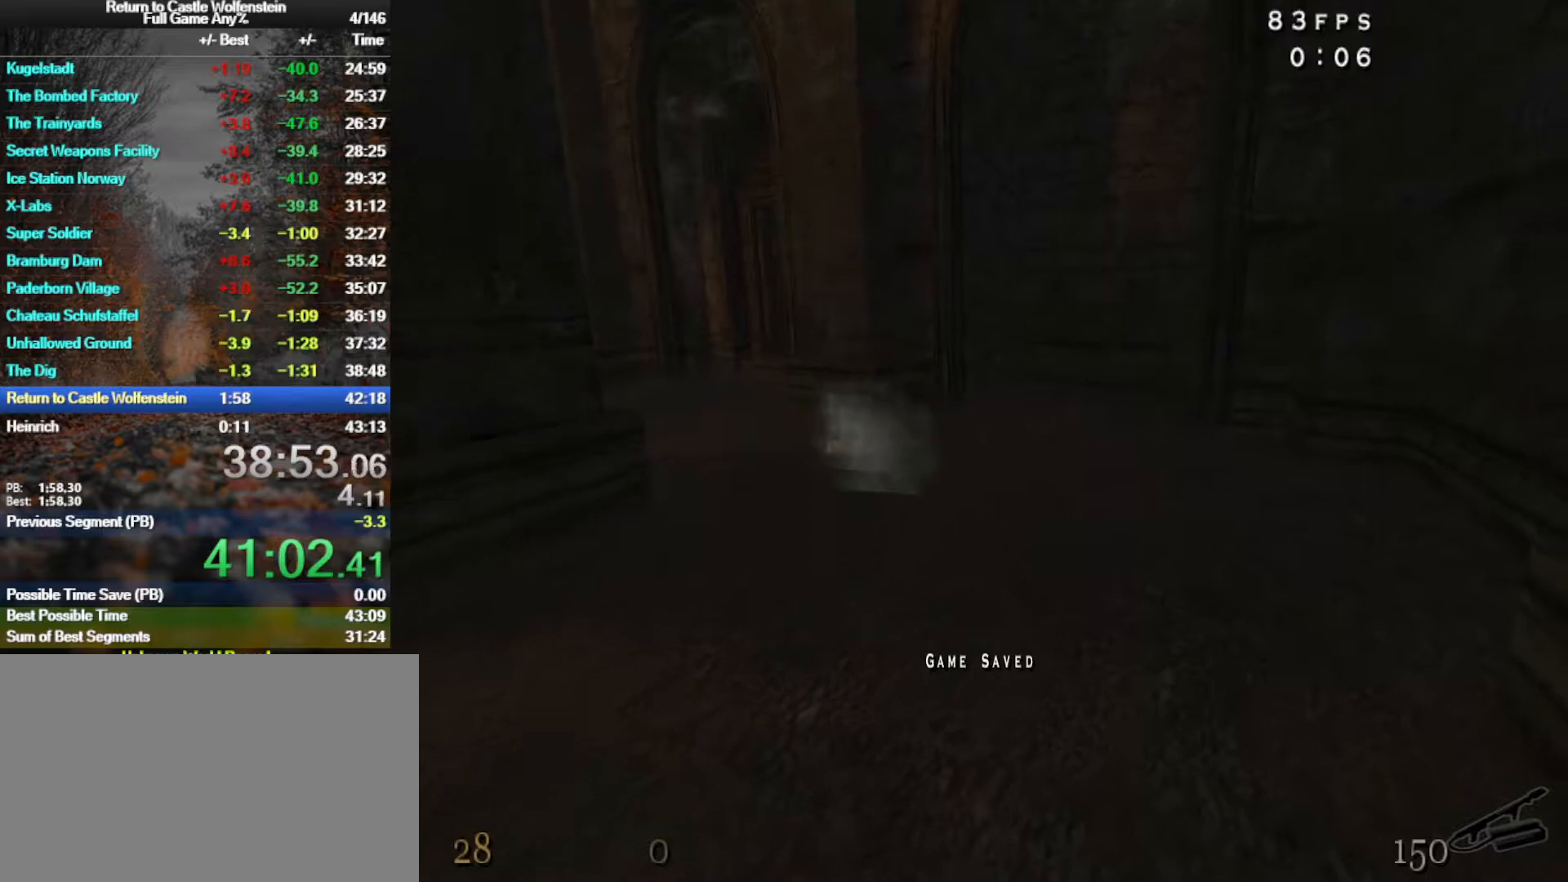
{"keys": [], "mouse": [], "events": [[183, "mouse_left", "down"], [417, "mouse_left", "up"]]}
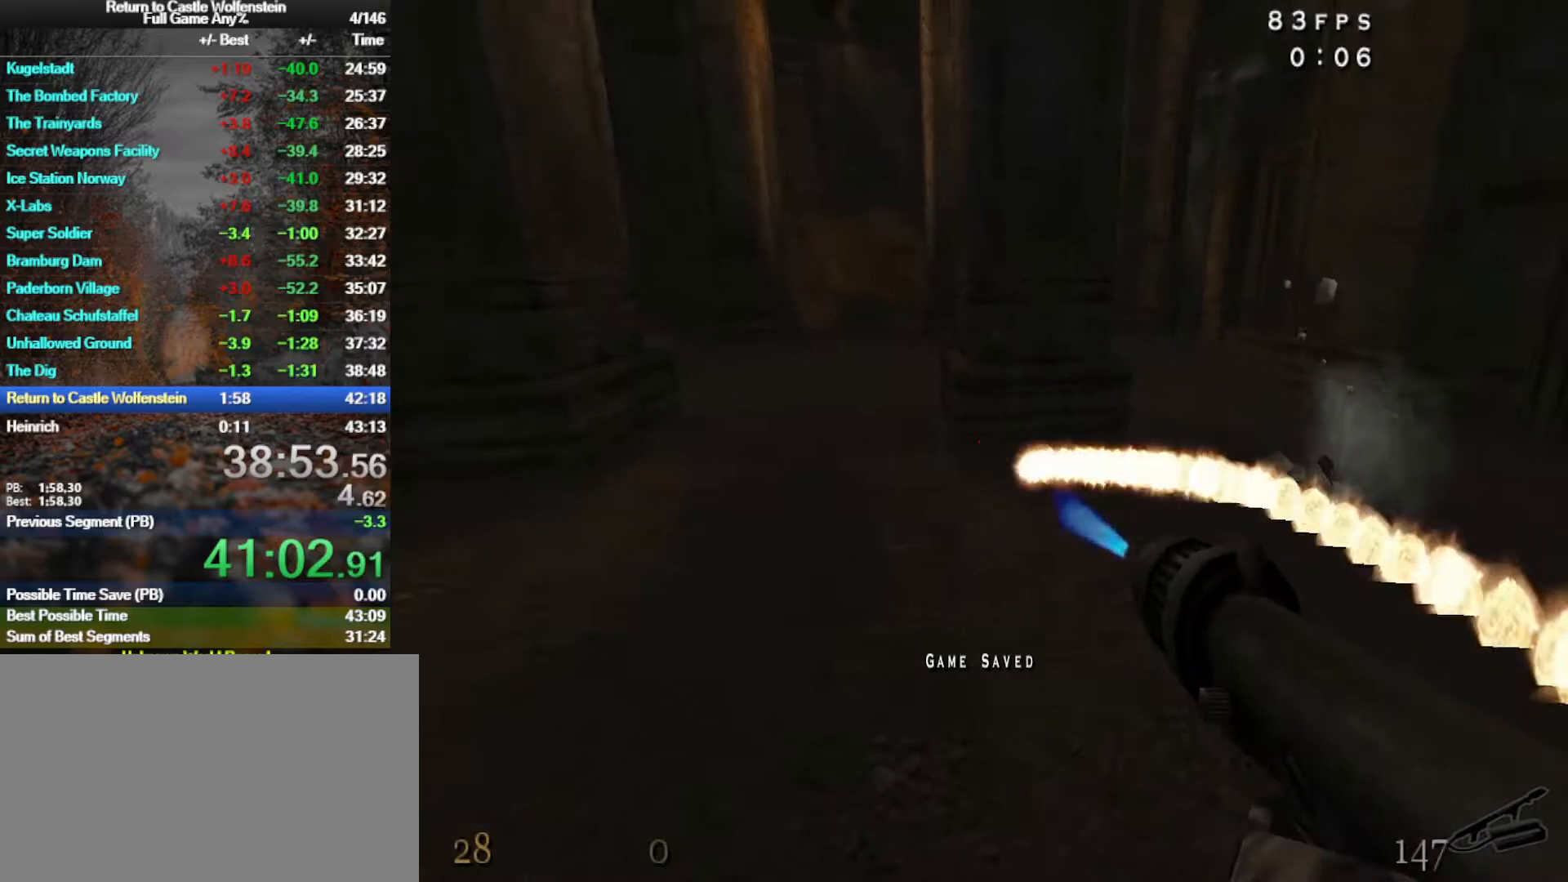
{"keys": [], "mouse": [], "events": [[200, "mouse_left", "down"], [433, "mouse_left", "up"]]}
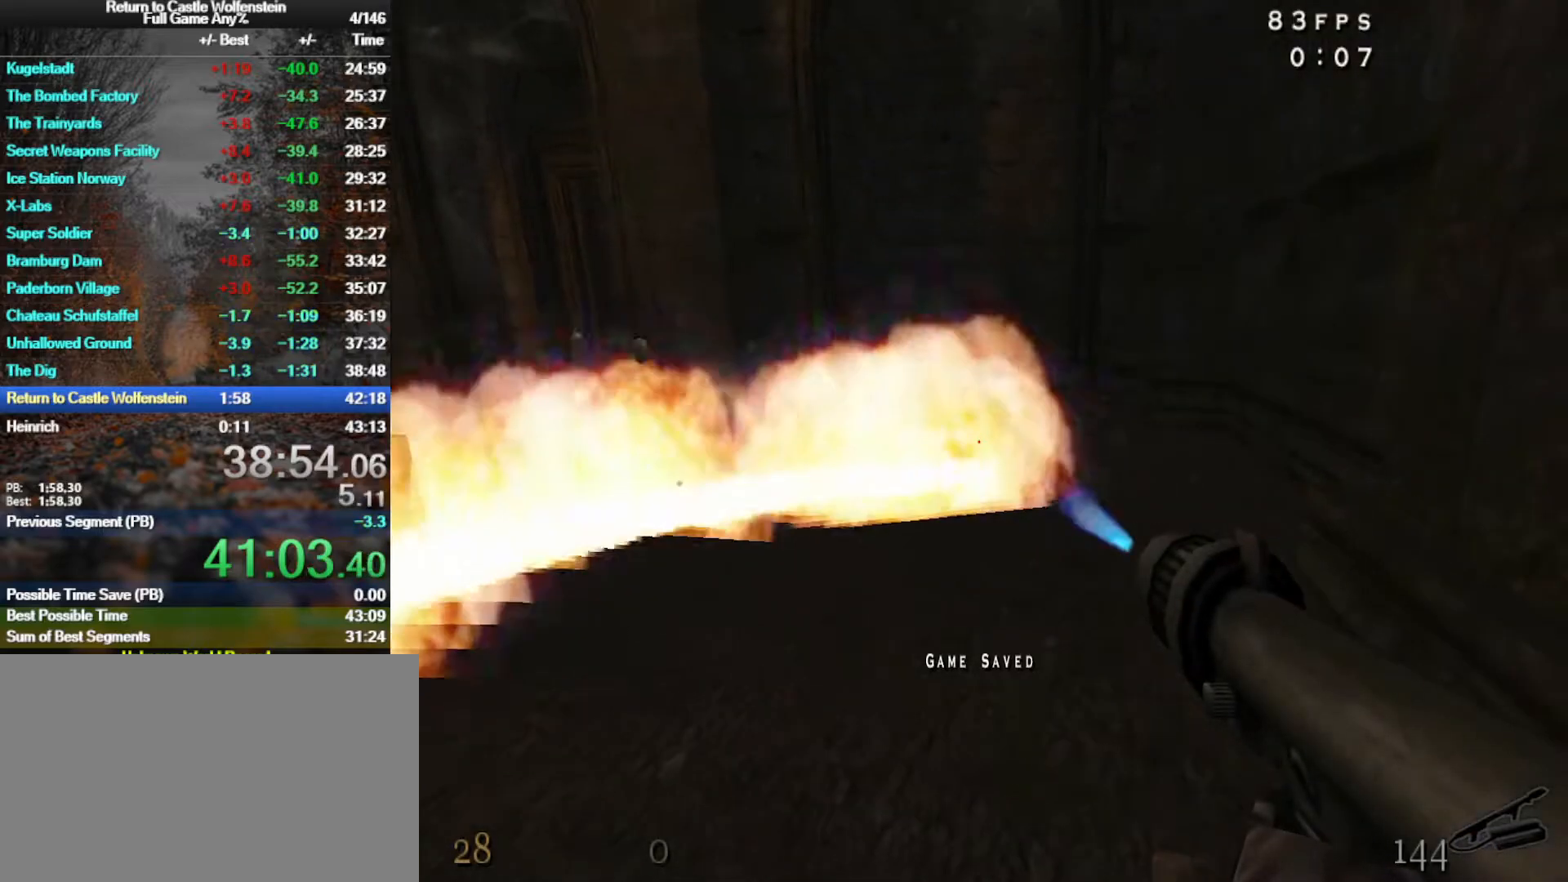
{"keys": [], "mouse": [], "events": []}
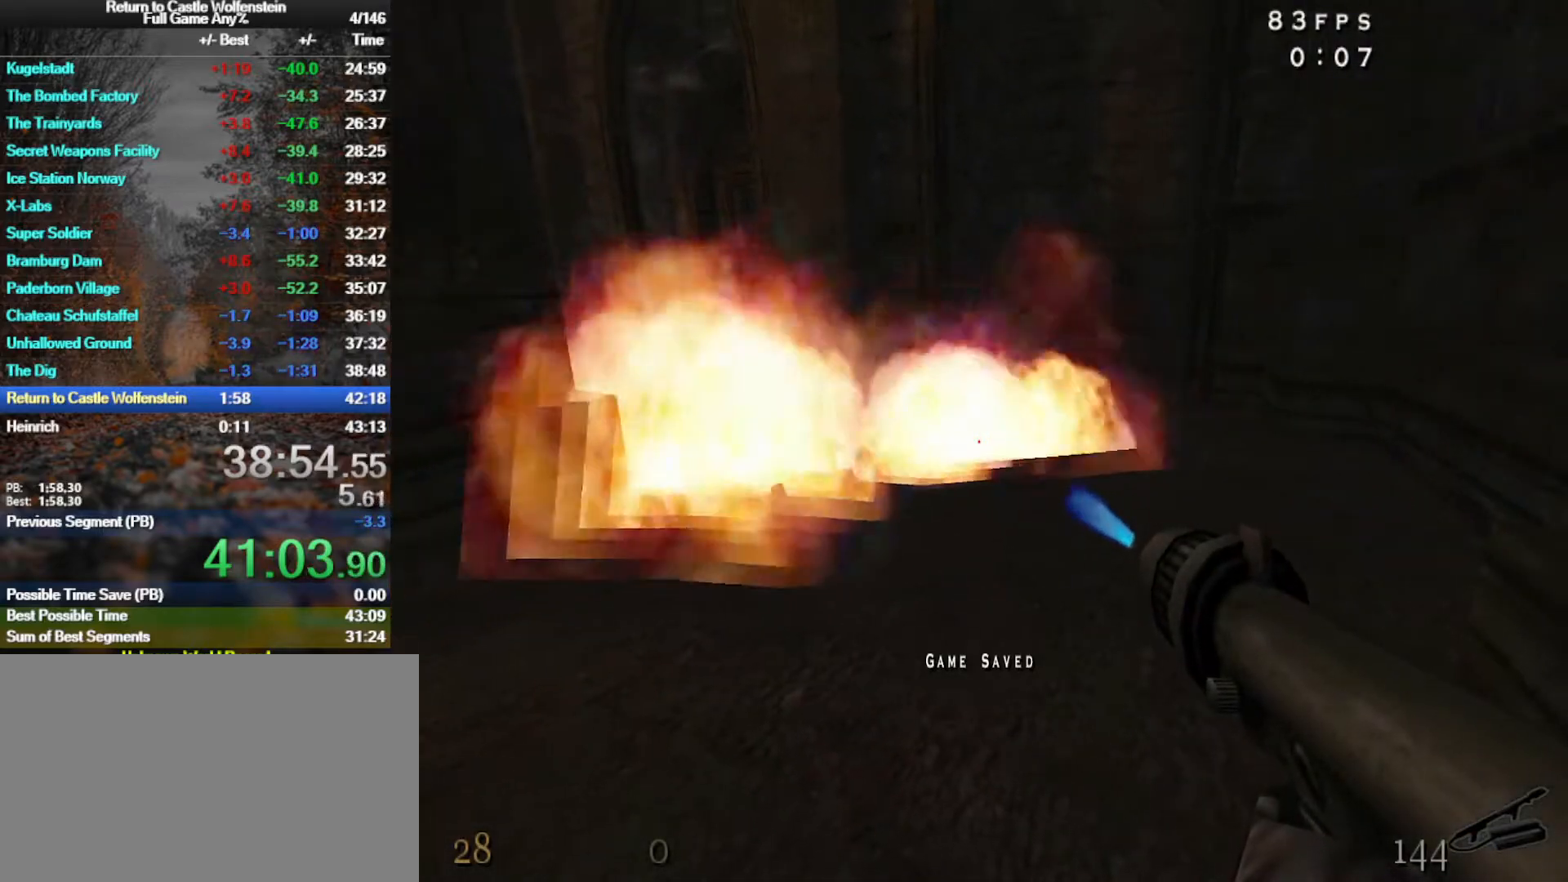
{"keys": [], "mouse": [], "events": []}
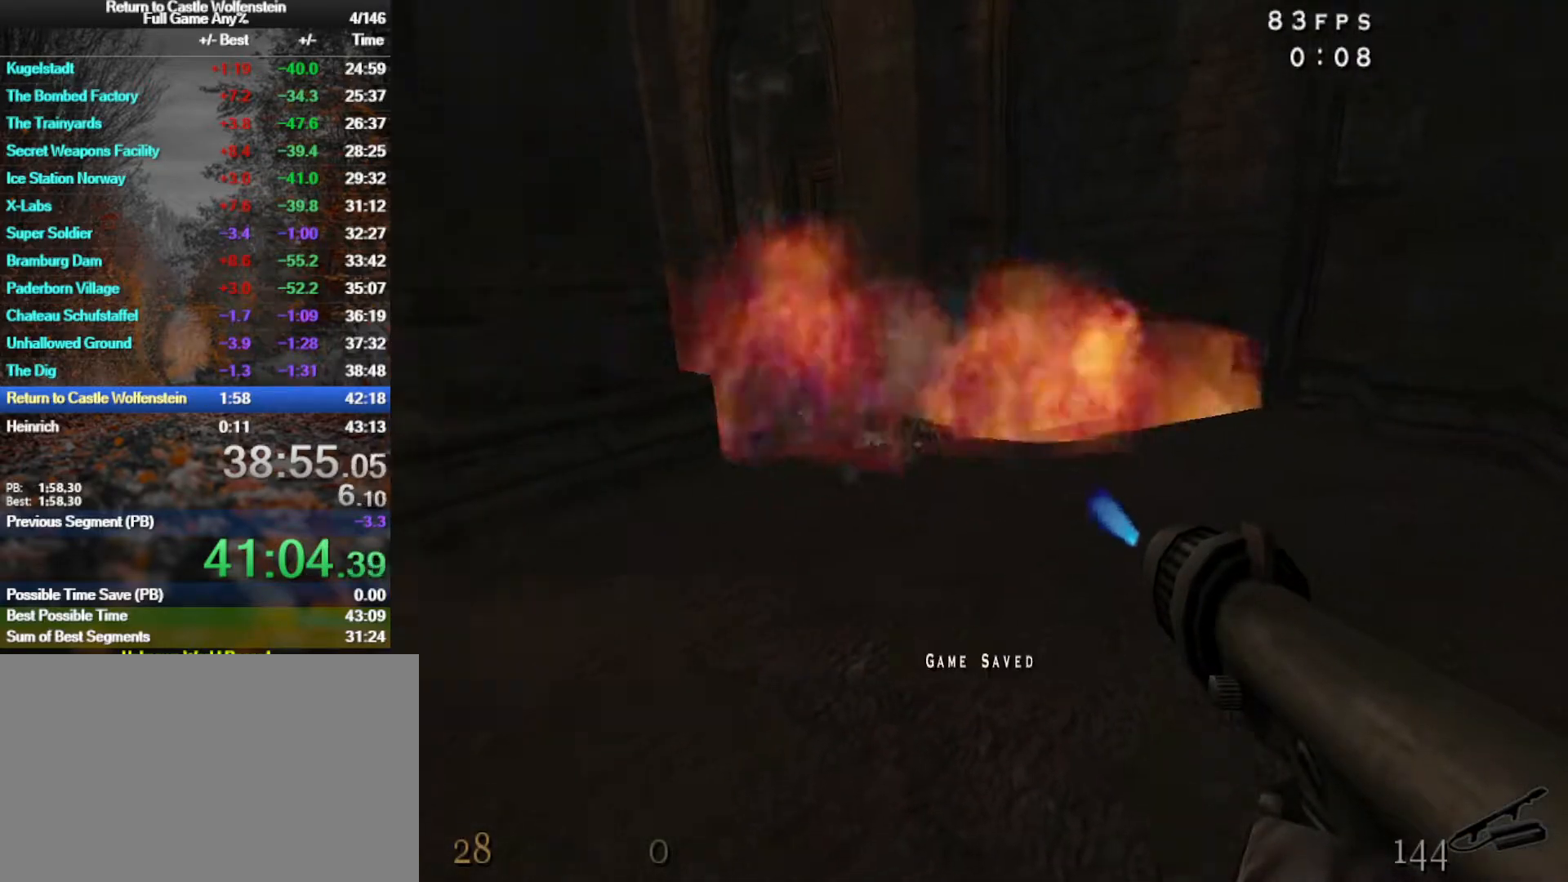
{"keys": [], "mouse": [], "events": [[67, "a", "down"], [67, "w", "down"], [250, "a", "up"], [300, "w", "up"]]}
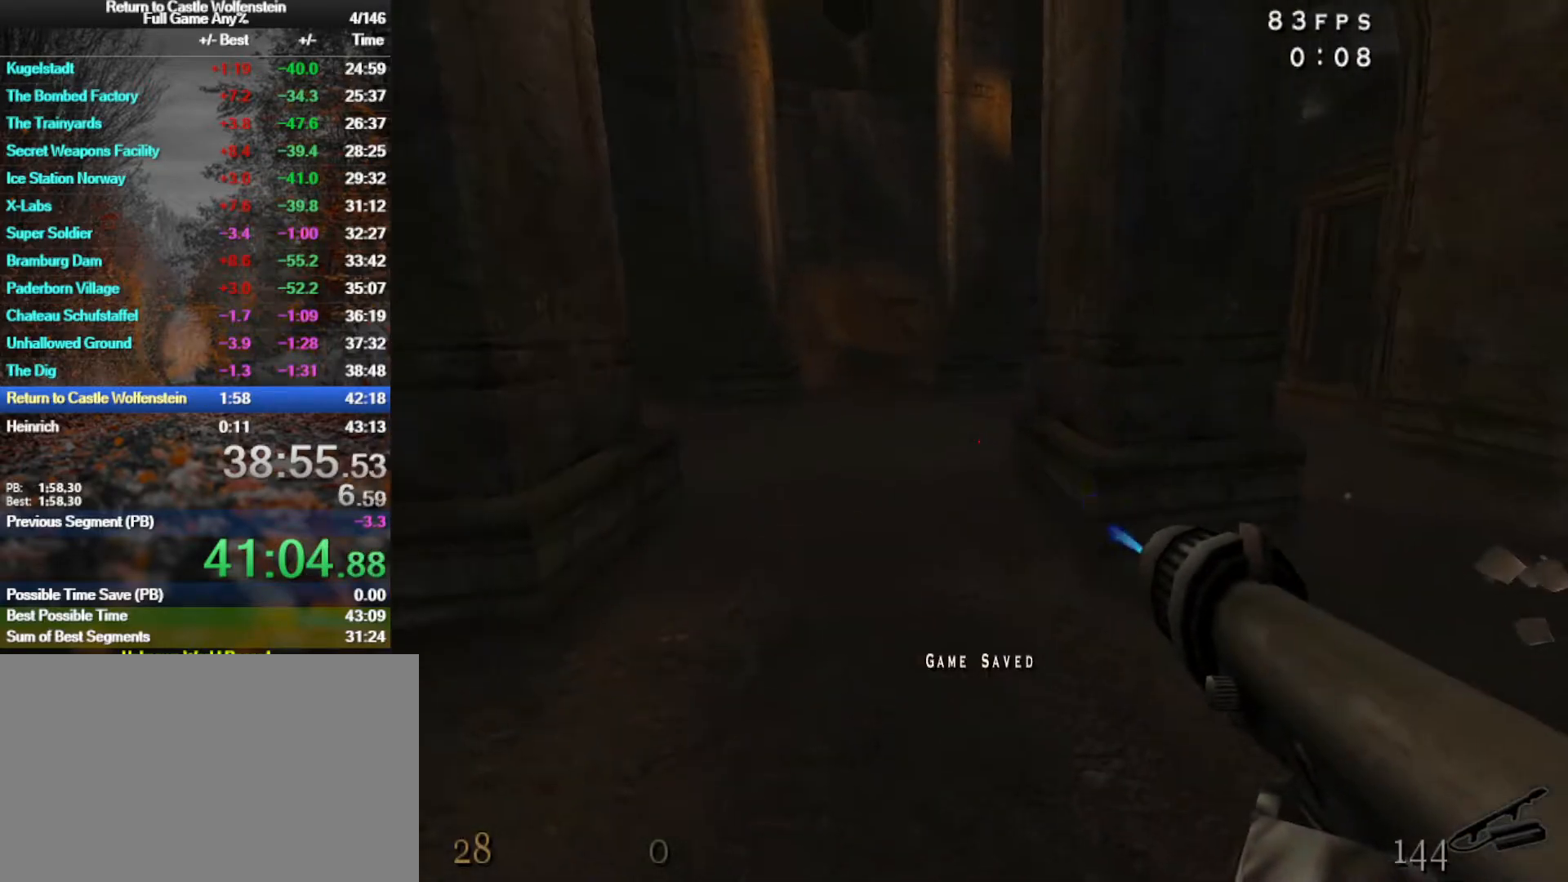
{"keys": [], "mouse": ["left"], "events": [[33, "mouse_left", "down"], [217, "mouse_left", "up"], [500, "mouse_left", "down"]]}
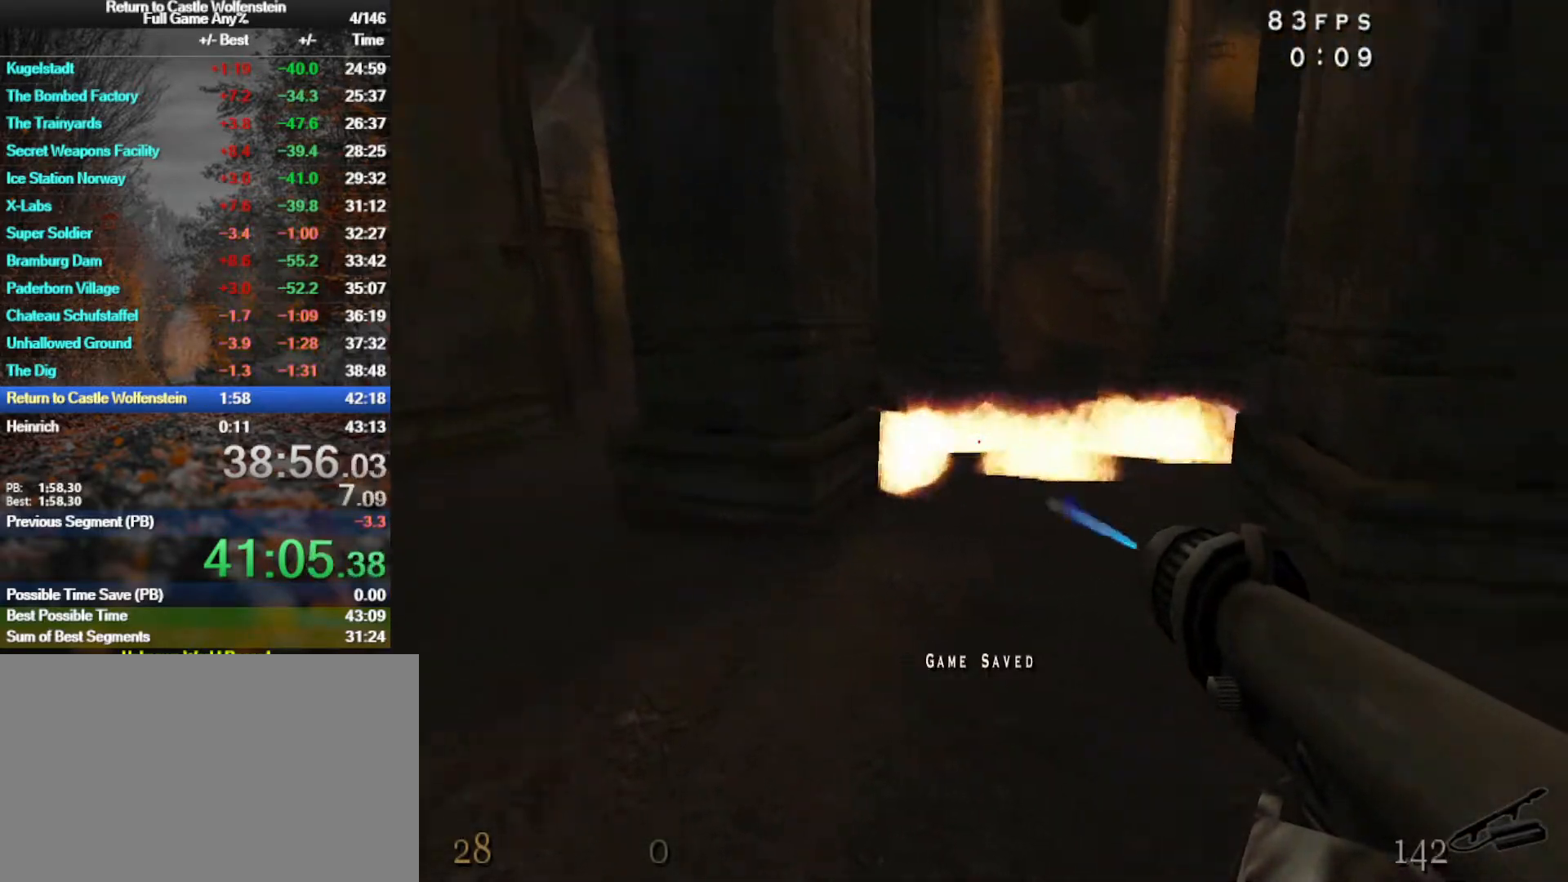
{"keys": [], "mouse": [], "events": [[233, "mouse_left", "up"]]}
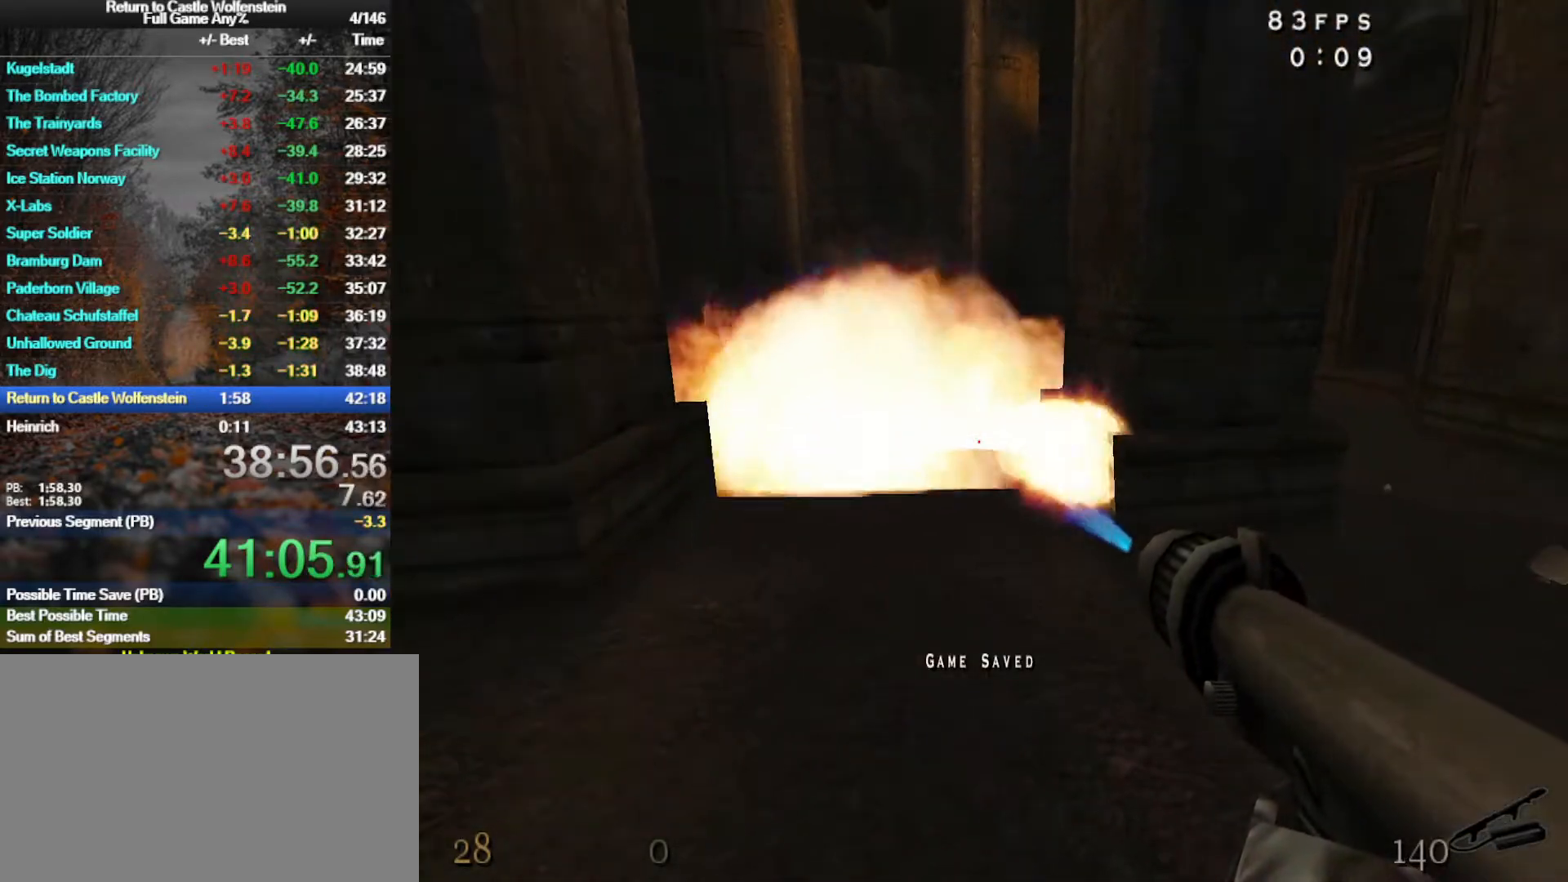
{"keys": ["w"], "mouse": [], "events": [[300, "w", "down"]]}
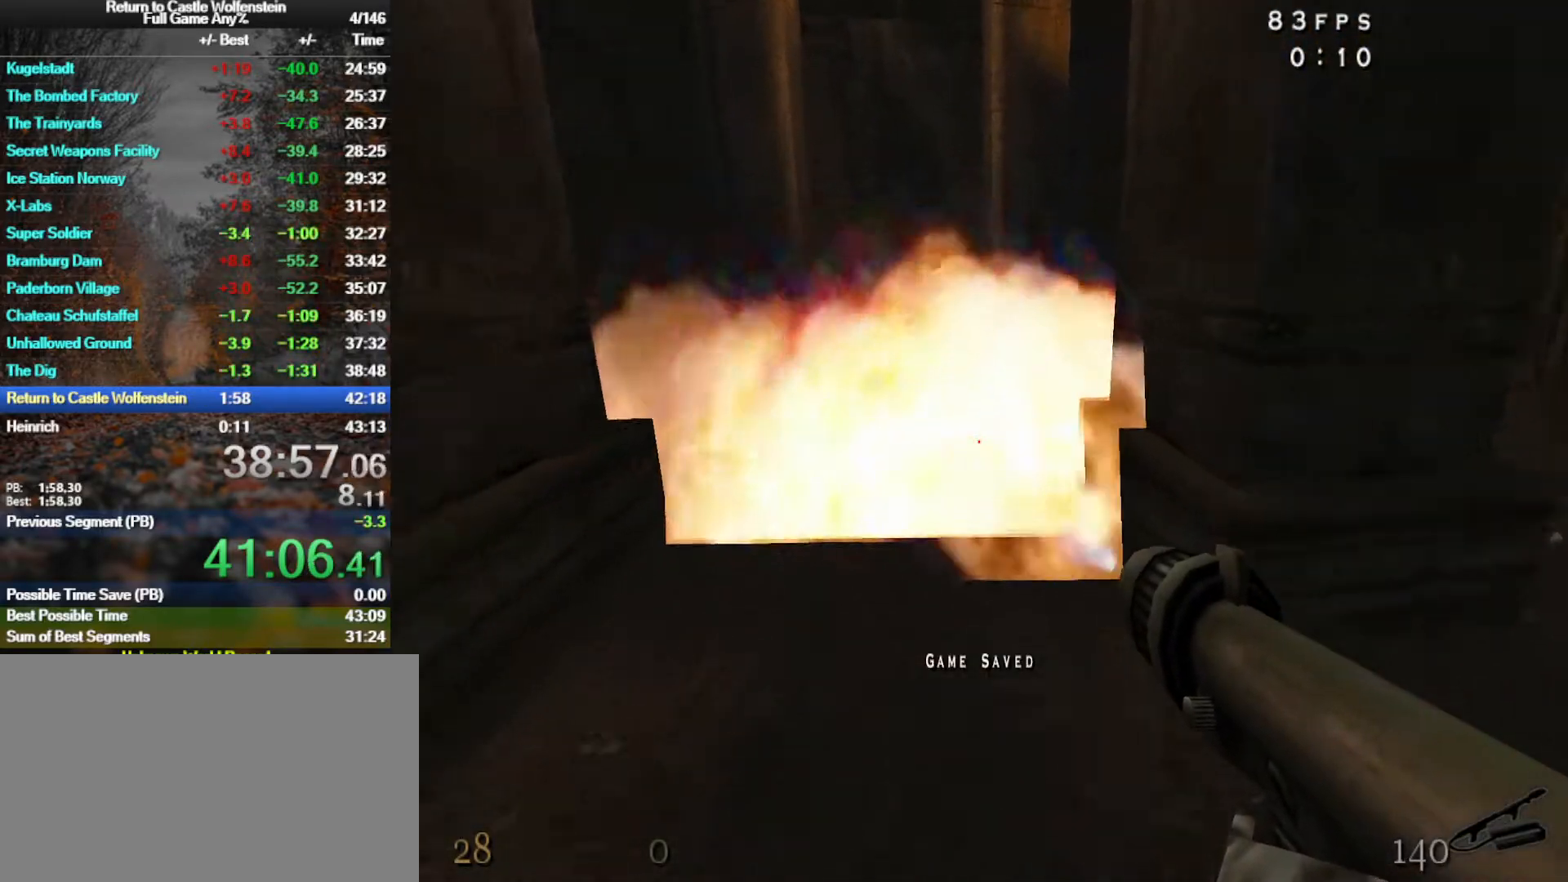
{"keys": [], "mouse": [], "events": [[267, "w", "up"]]}
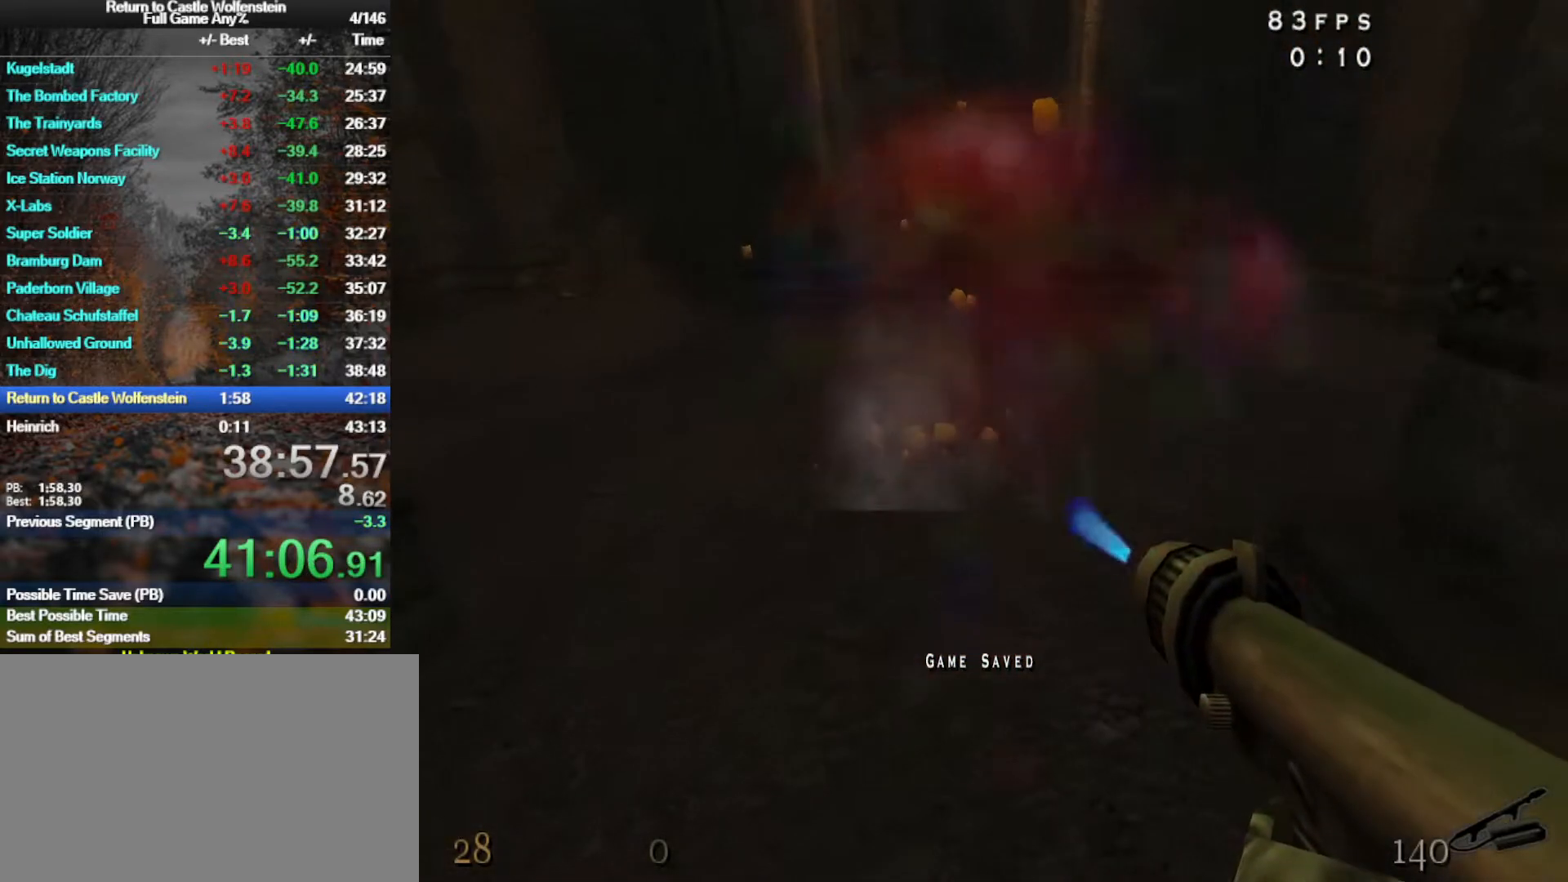
{"keys": ["d"], "mouse": [], "events": [[467, "d", "down"]]}
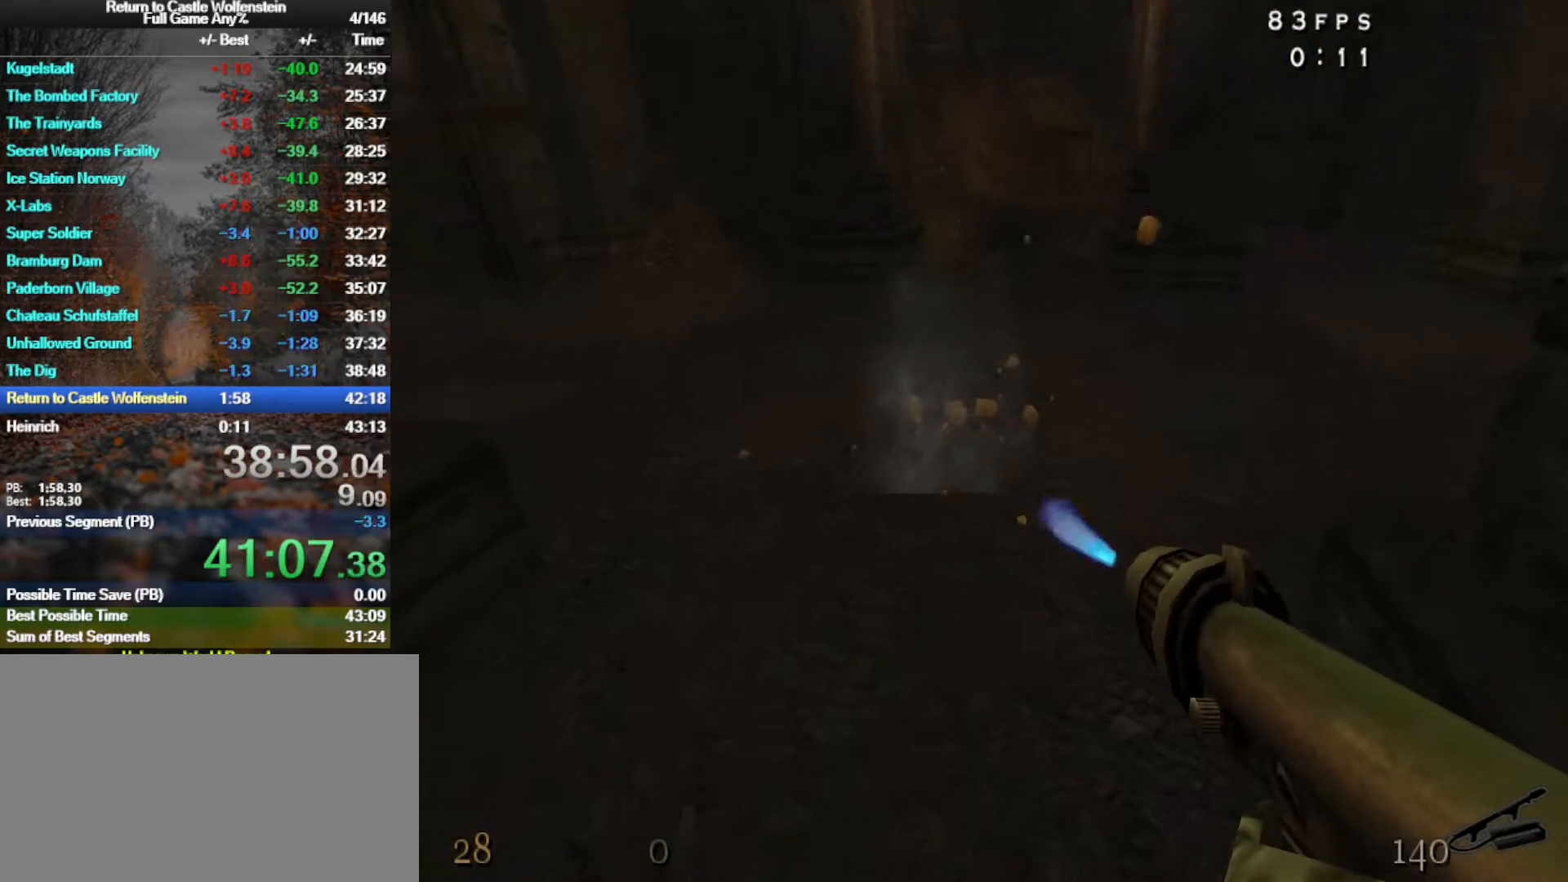
{"keys": ["d", "w"], "mouse": [], "events": [[17, "w", "down"], [300, "d", "up"], [300, "w", "up"], [383, "d", "down"], [433, "w", "down"]]}
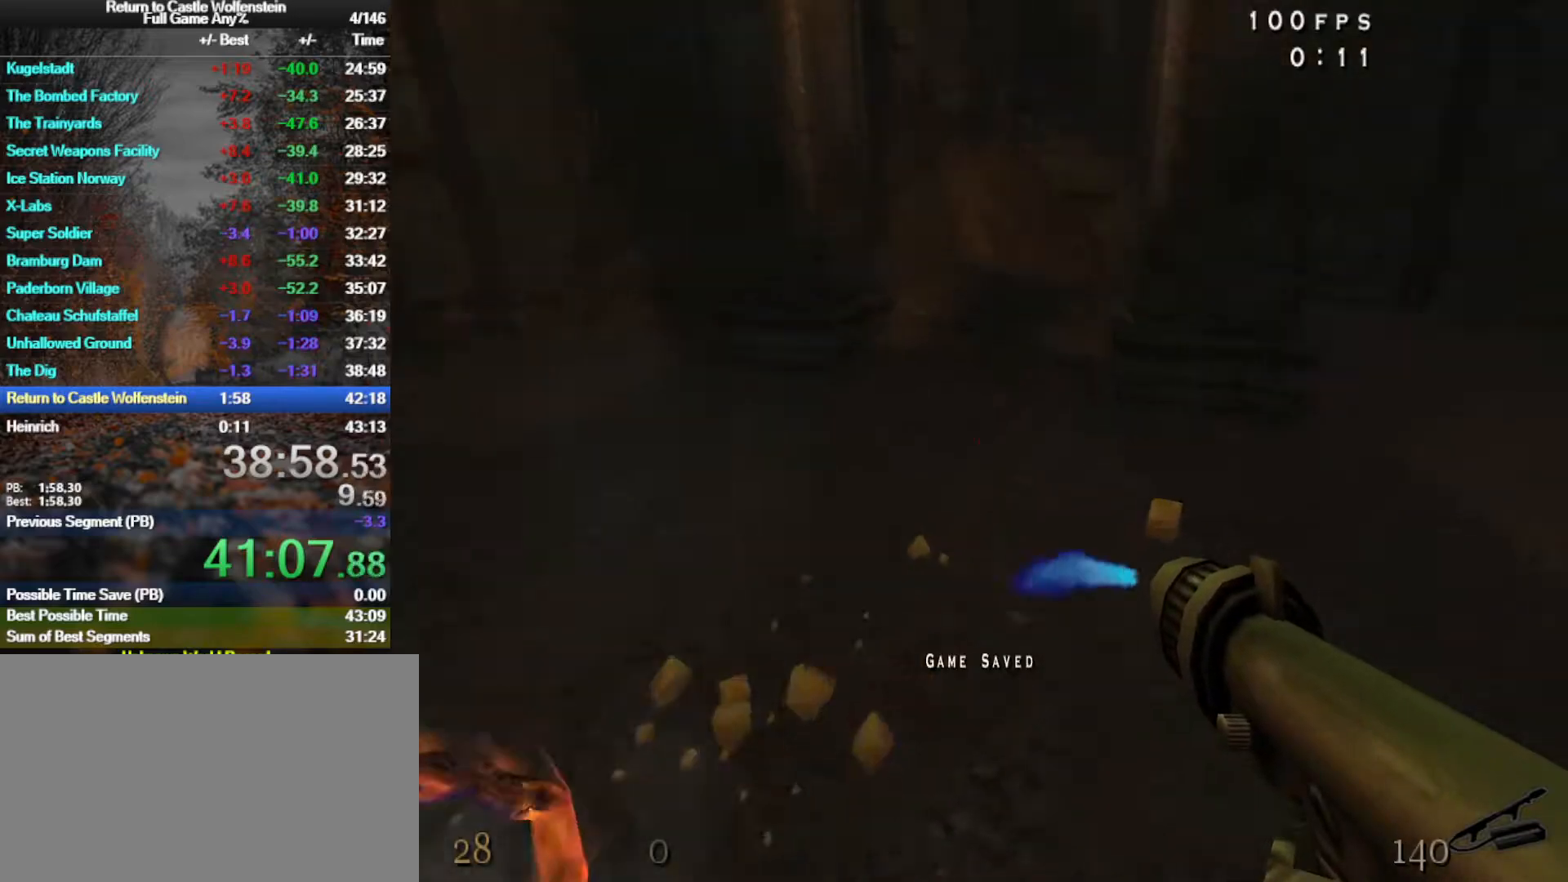
{"keys": [], "mouse": ["left"], "events": [[83, "d", "up"], [167, "a", "down"], [400, "a", "up"], [400, "mouse_left", "down"], [400, "w", "up"]]}
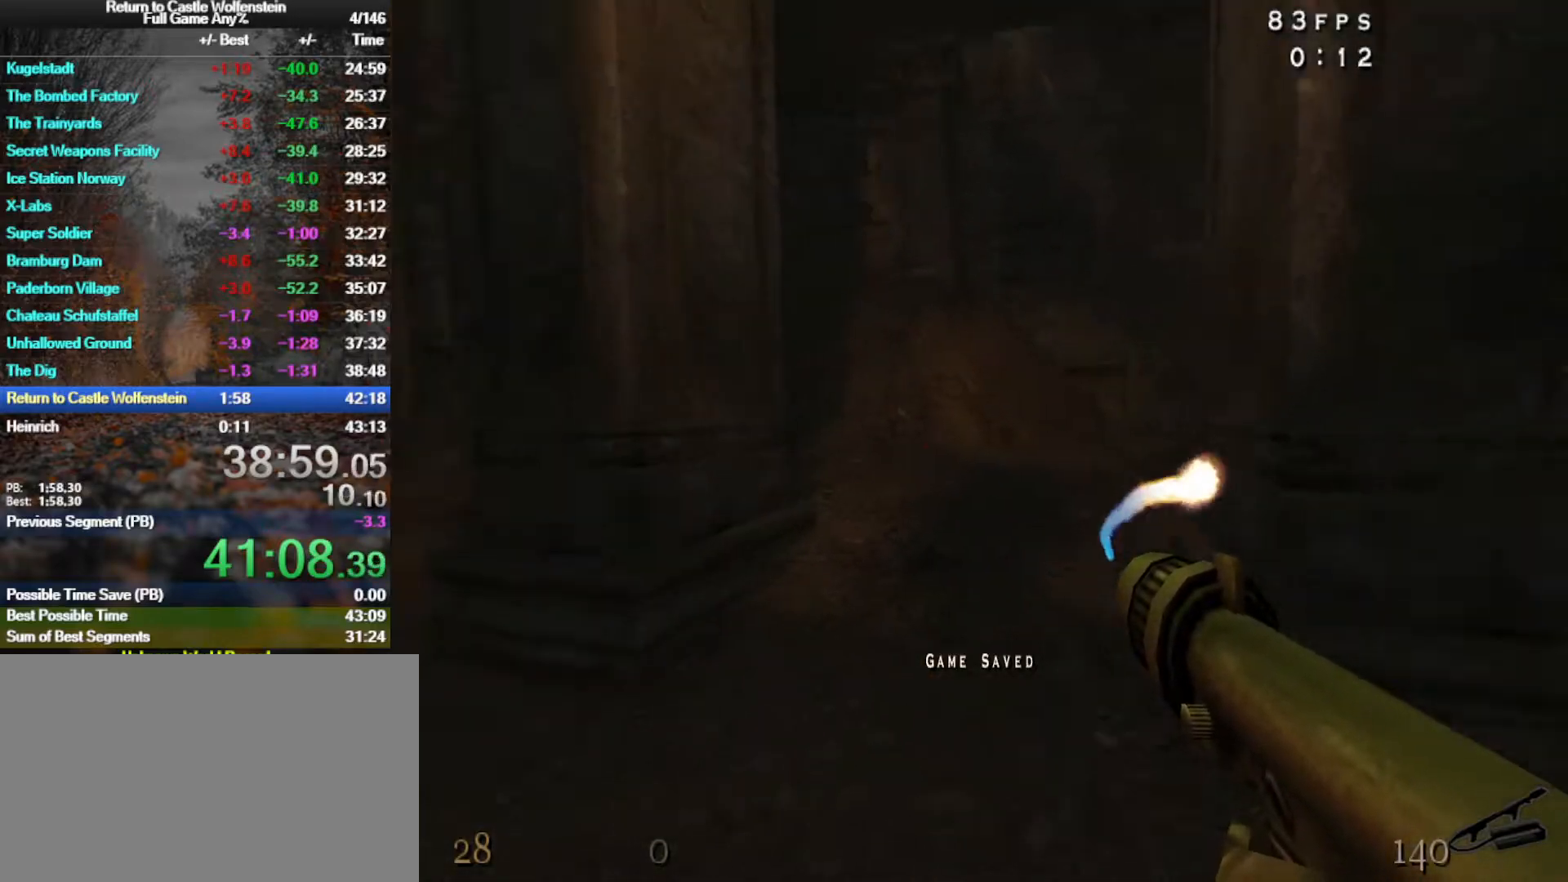
{"keys": [], "mouse": ["left"], "events": [[133, "mouse_left", "up"], [367, "mouse_left", "down"]]}
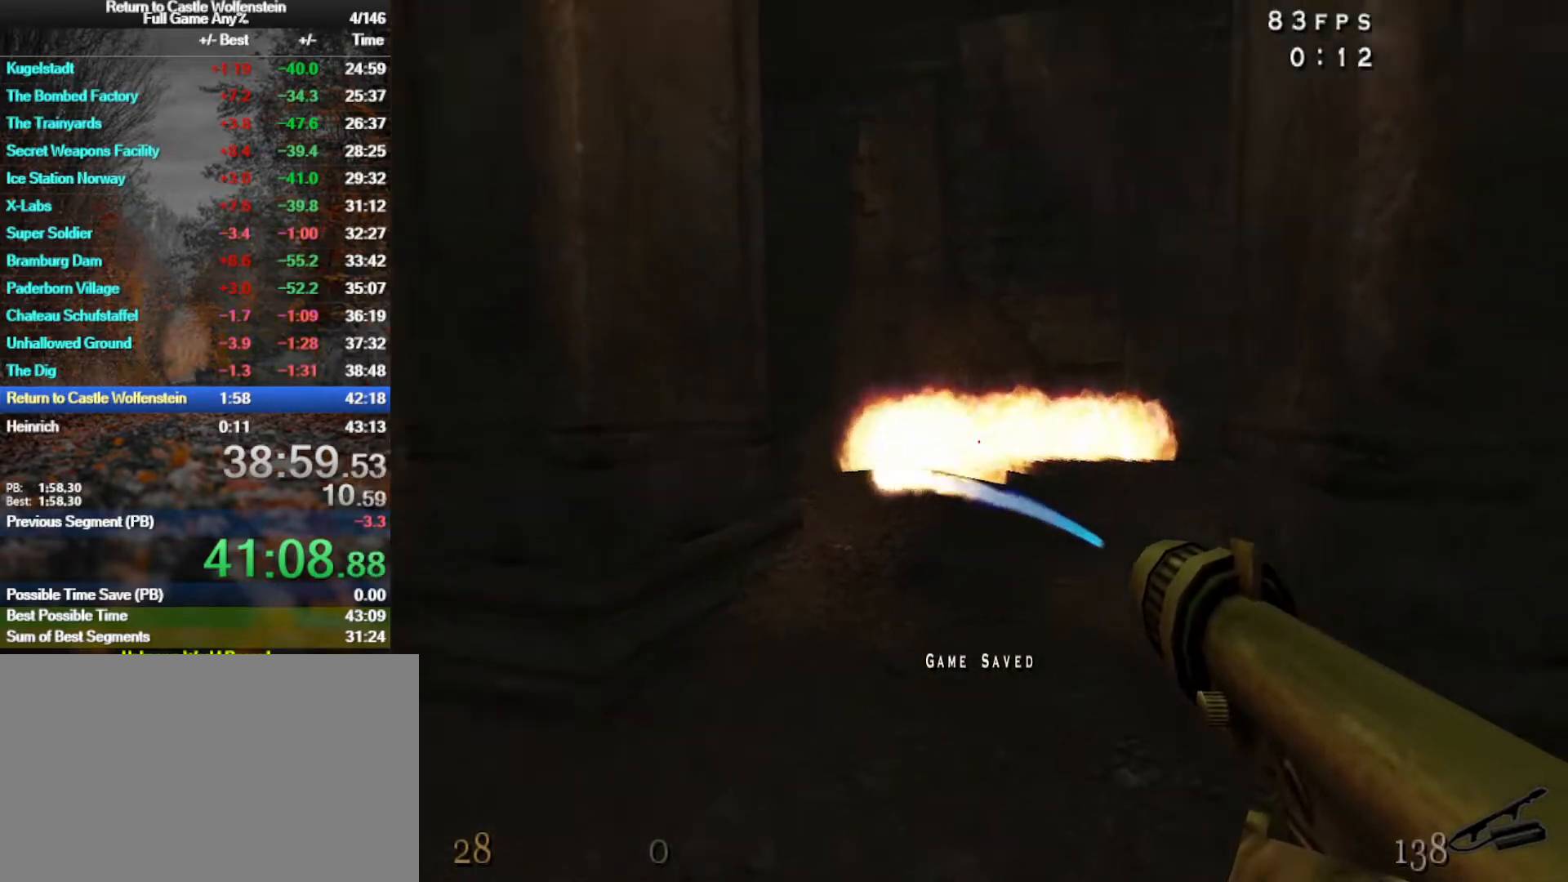
{"keys": [], "mouse": [], "events": [[150, "mouse_left", "up"]]}
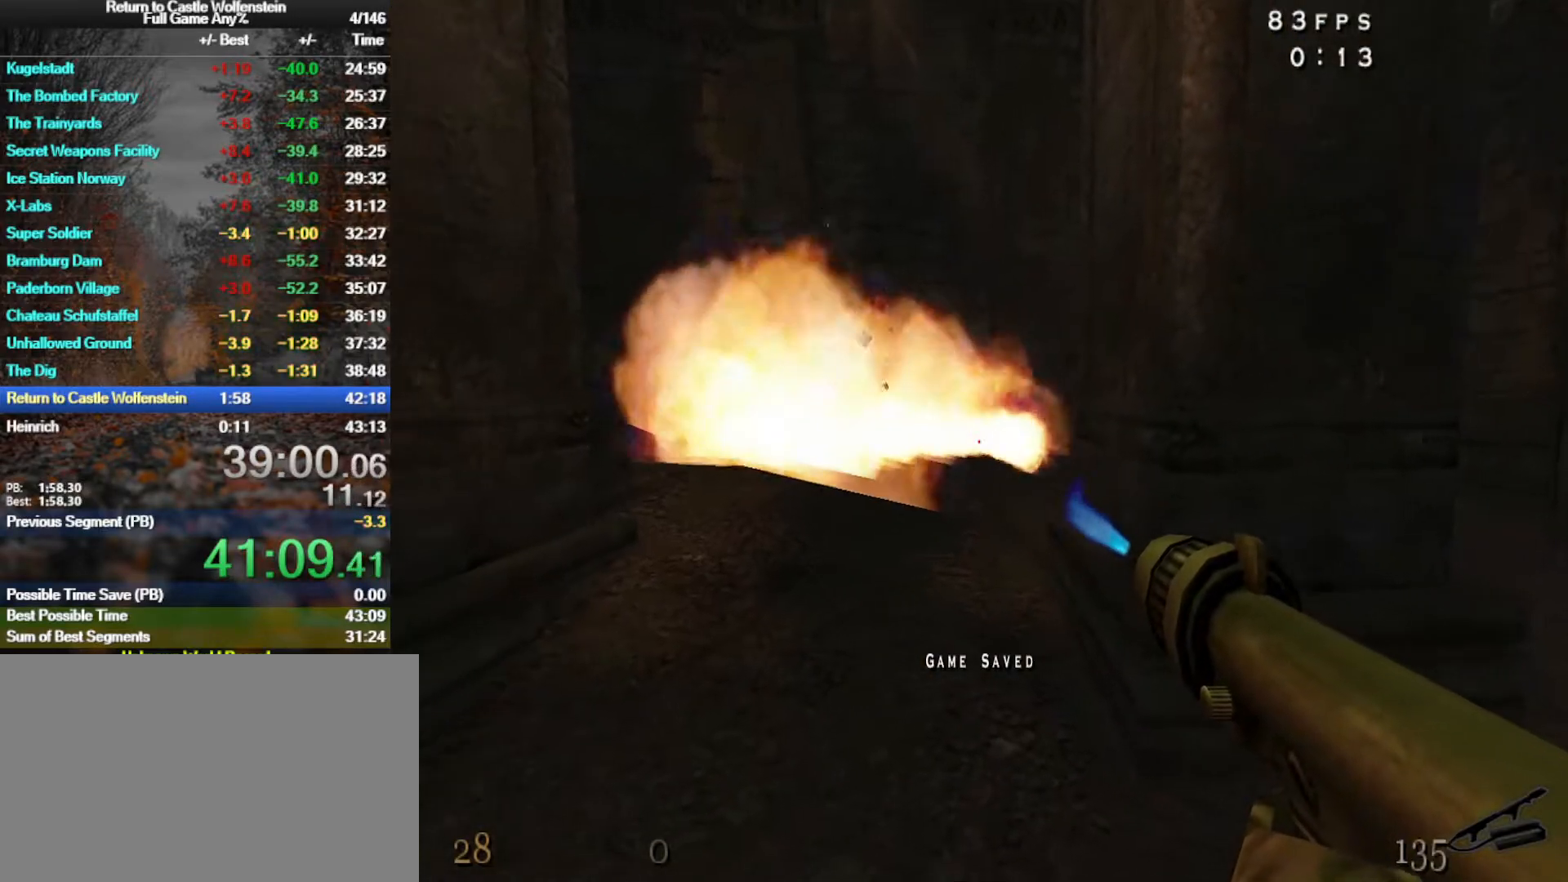
{"keys": [], "mouse": [], "events": [[167, "a", "down"], [267, "a", "up"]]}
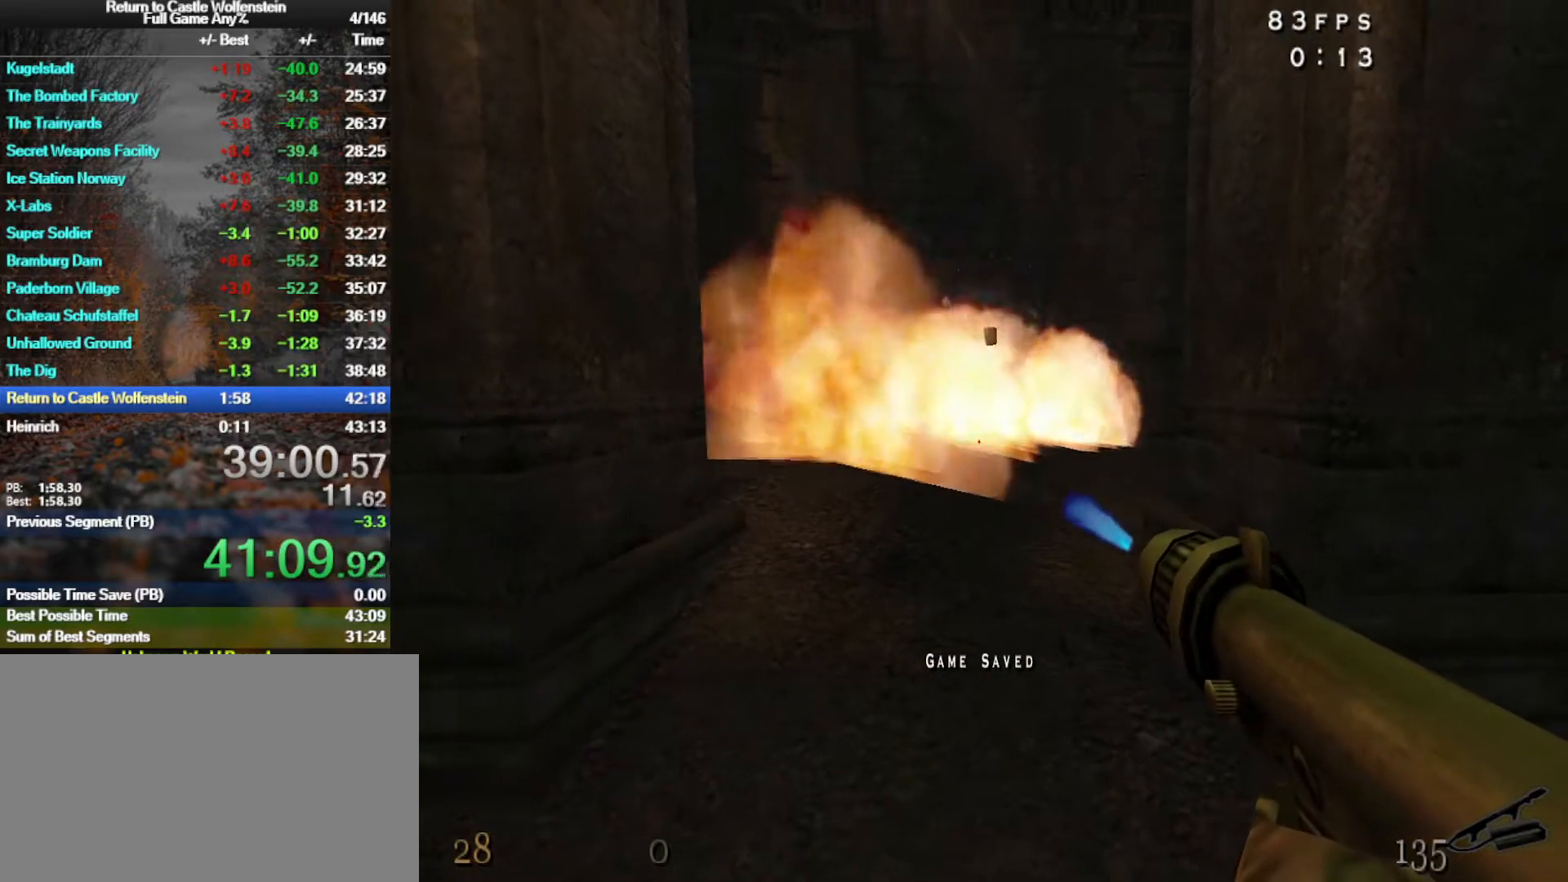
{"keys": [], "mouse": [], "events": []}
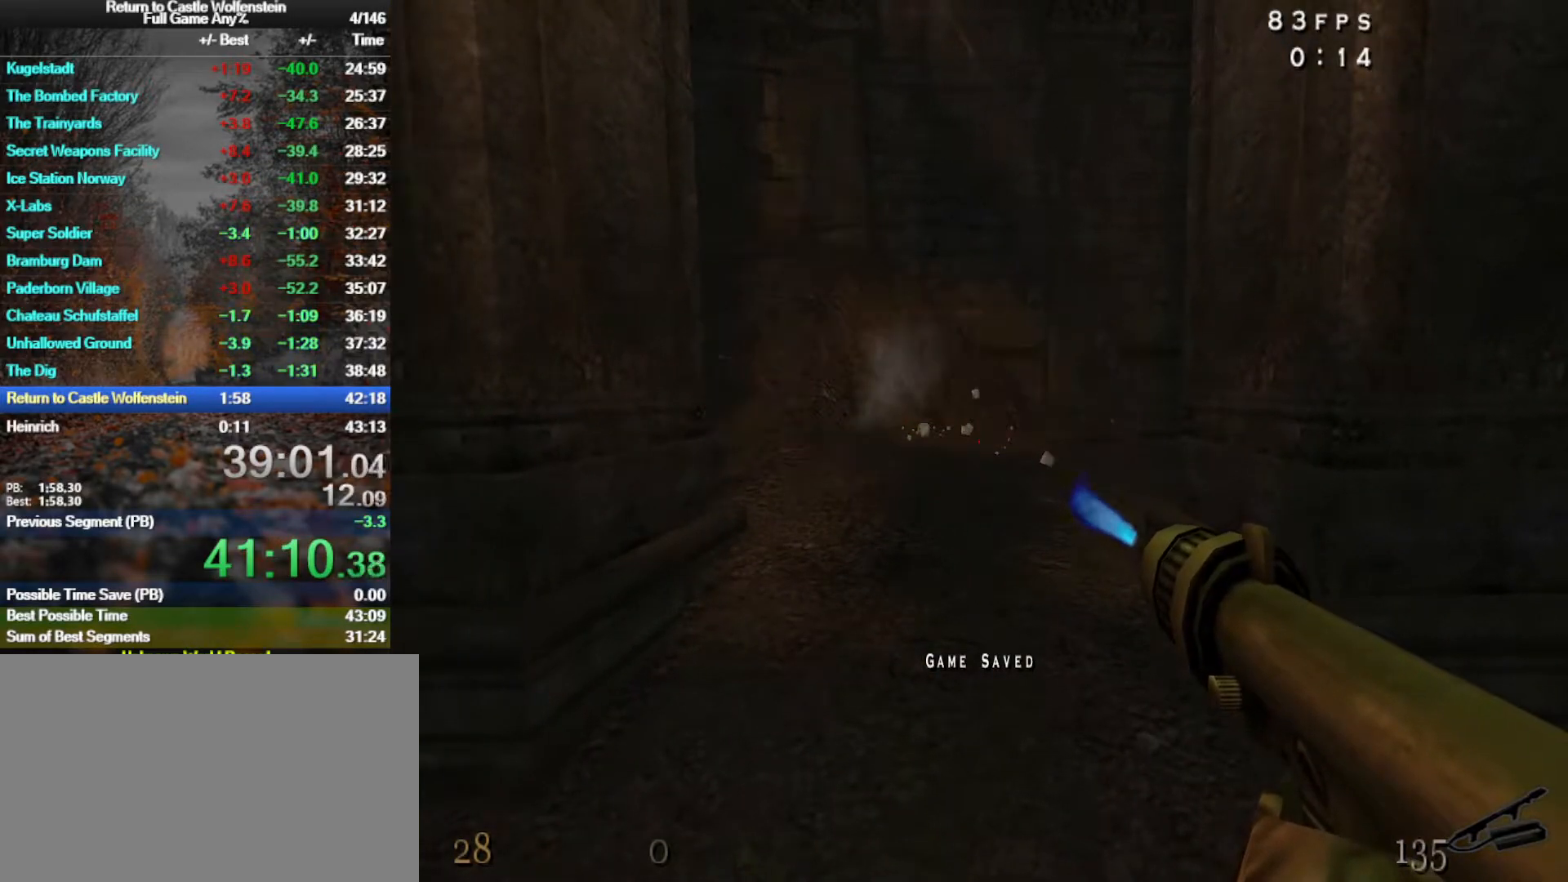
{"keys": [], "mouse": [], "events": []}
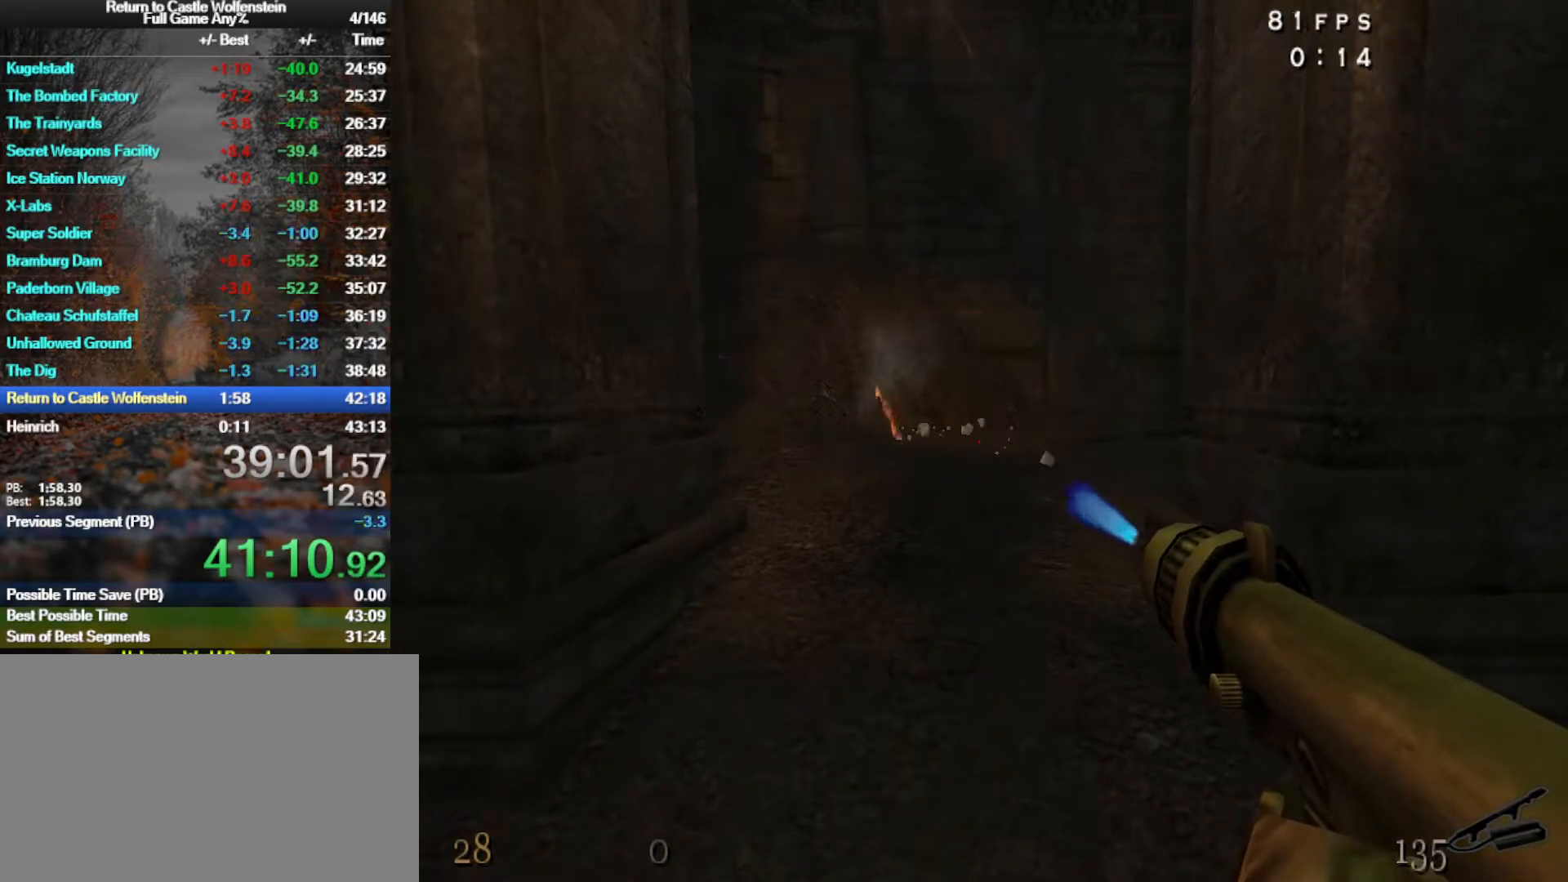
{"keys": ["w"], "mouse": [], "events": [[83, "g", "down"], [167, "g", "up"], [267, "w", "down"], [367, "g", "down"], [417, "g", "up"]]}
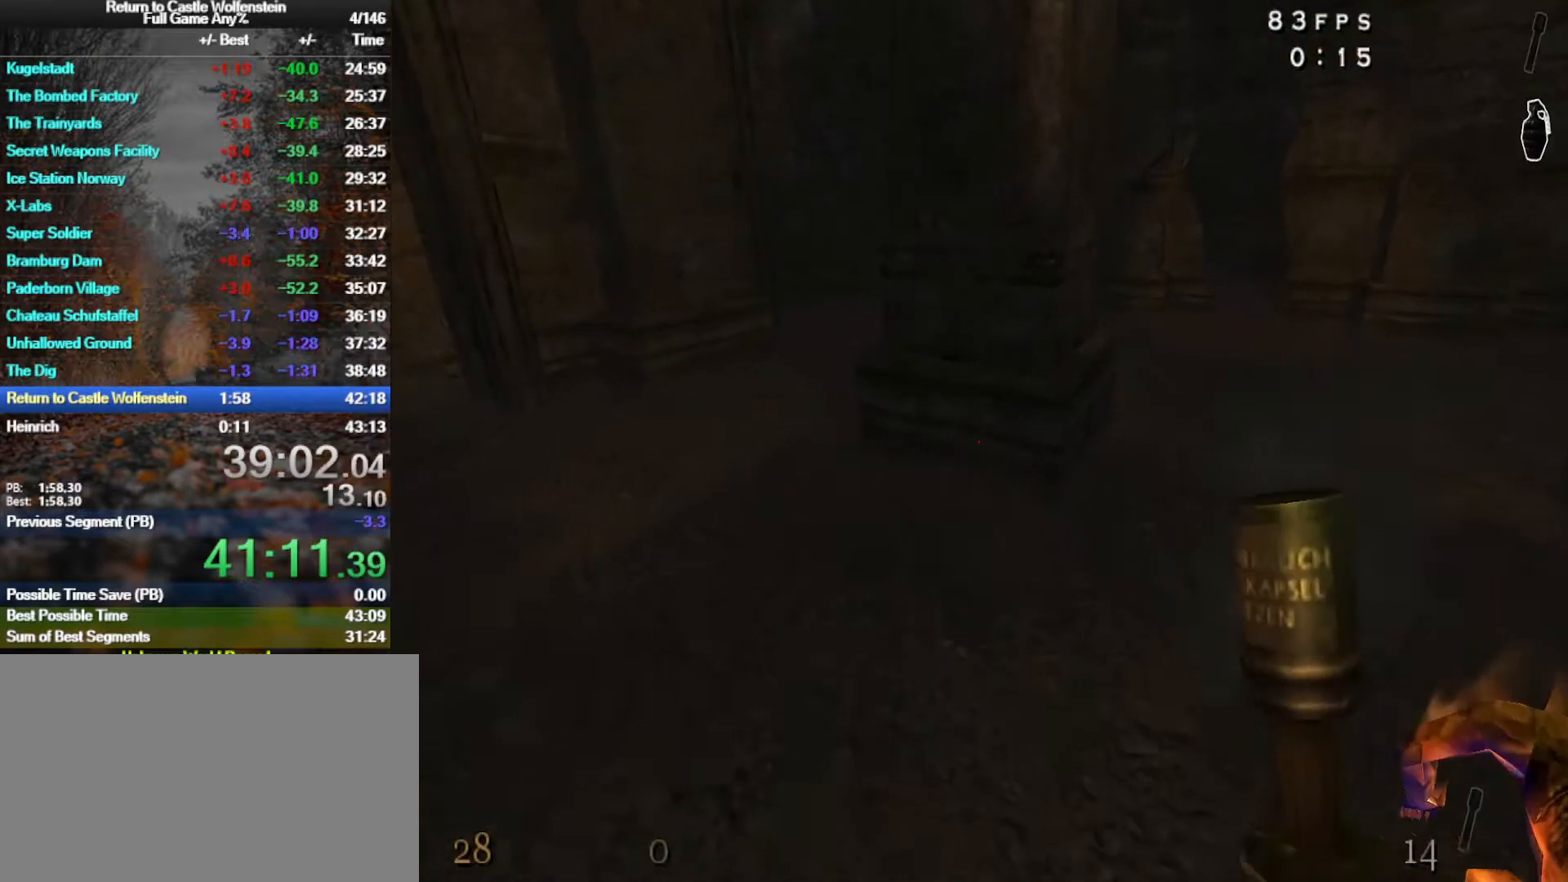
{"keys": ["a"], "mouse": ["right"], "events": [[333, "a", "down"], [383, "mouse_right", "down"], [383, "w", "up"]]}
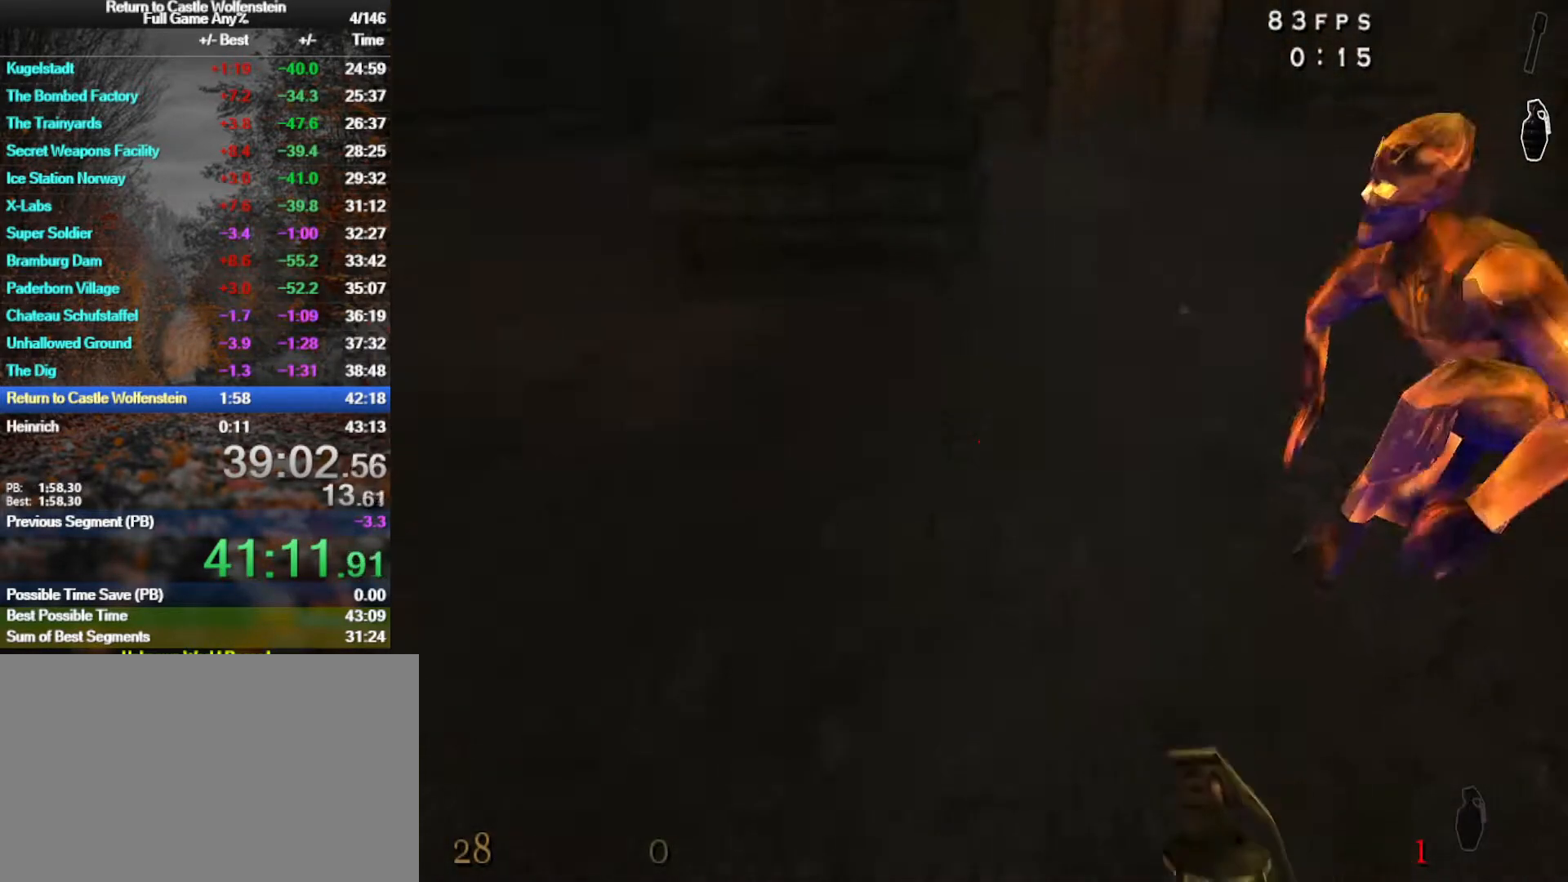
{"keys": [], "mouse": ["right"], "events": [[67, "a", "up"], [200, "mouse_left", "down"], [300, "mouse_left", "up"]]}
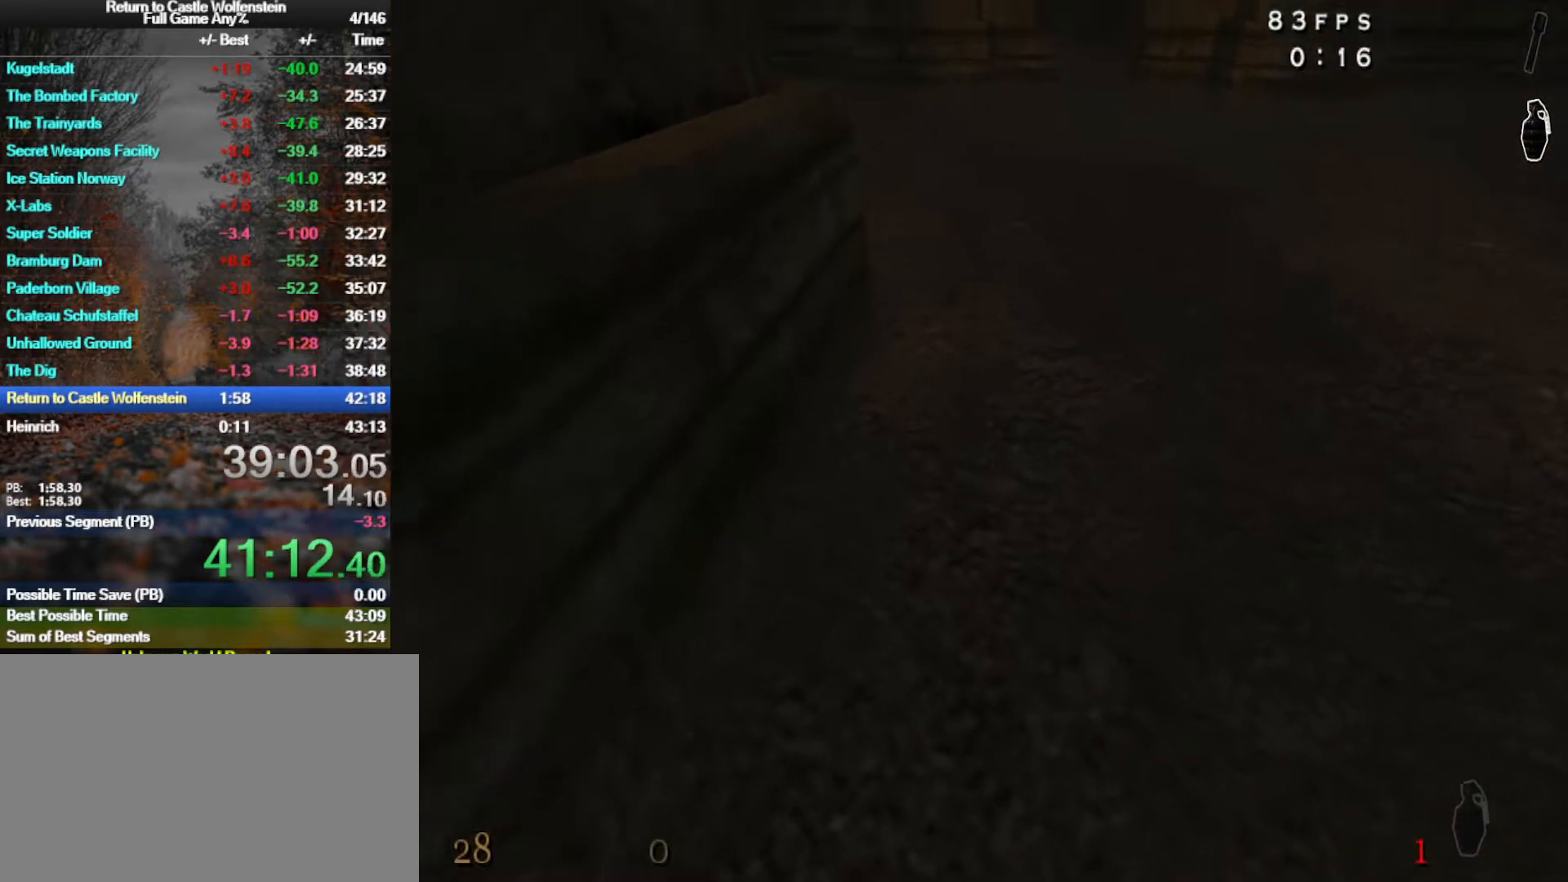
{"keys": ["w"], "mouse": [], "events": [[133, "w", "down"], [167, "mouse_right", "up"]]}